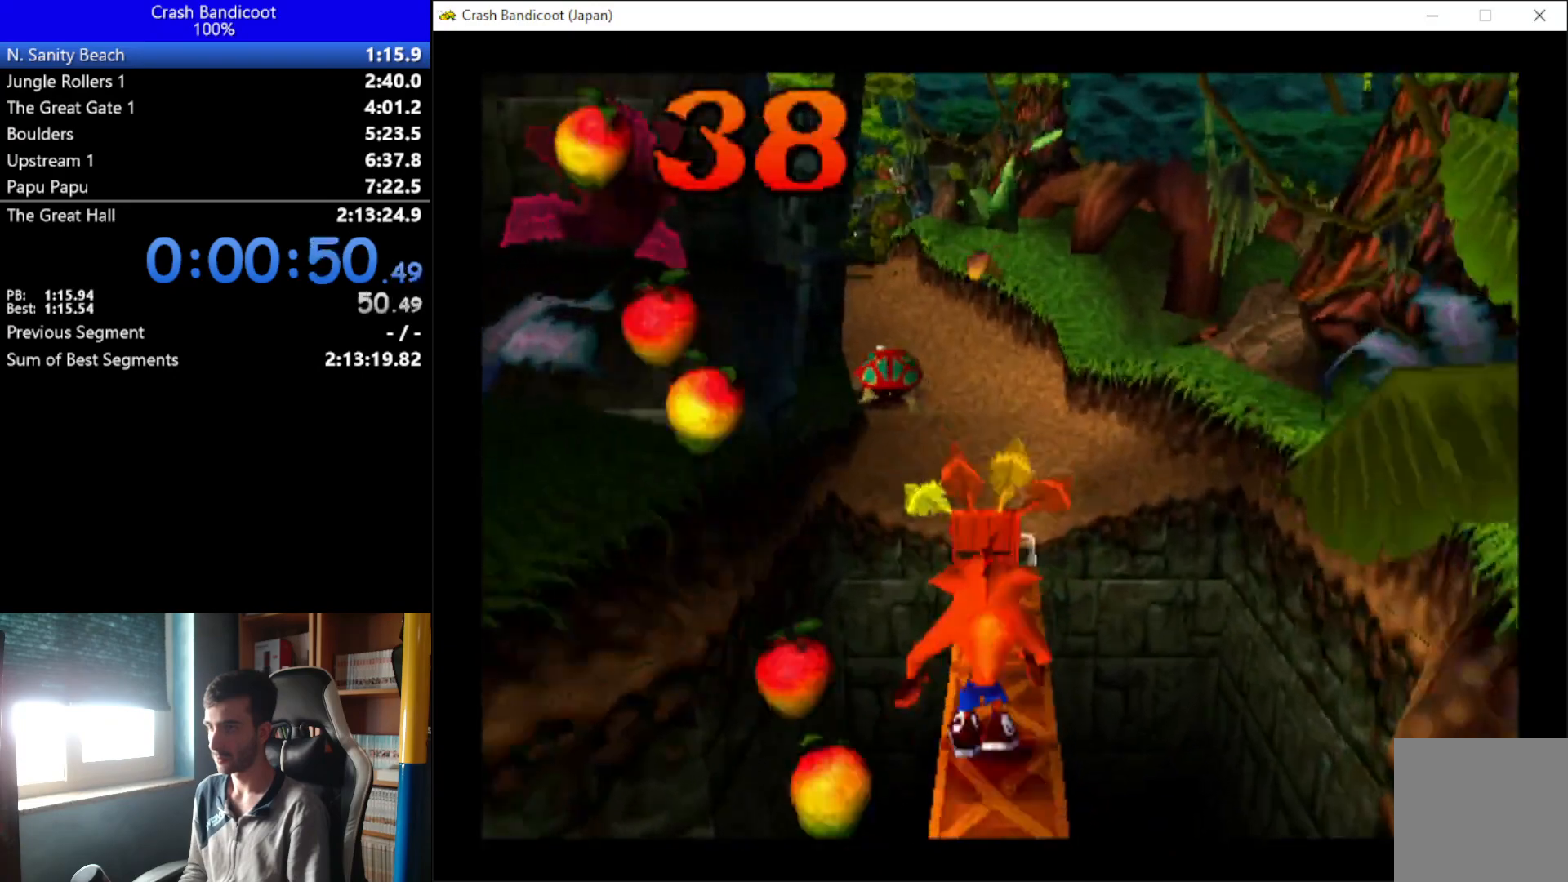
Gameplay with a controller (Xbox layout); each line is a JSON object with the inputs held at the frame after it. "events" lists button and stick changes between this image and that frame as [ms after this image, input, new state], when the widget could be followed in between. Not read: R3 right_stick.
{"buttons": ["DPAD_UP"], "left_stick": "center", "events": []}
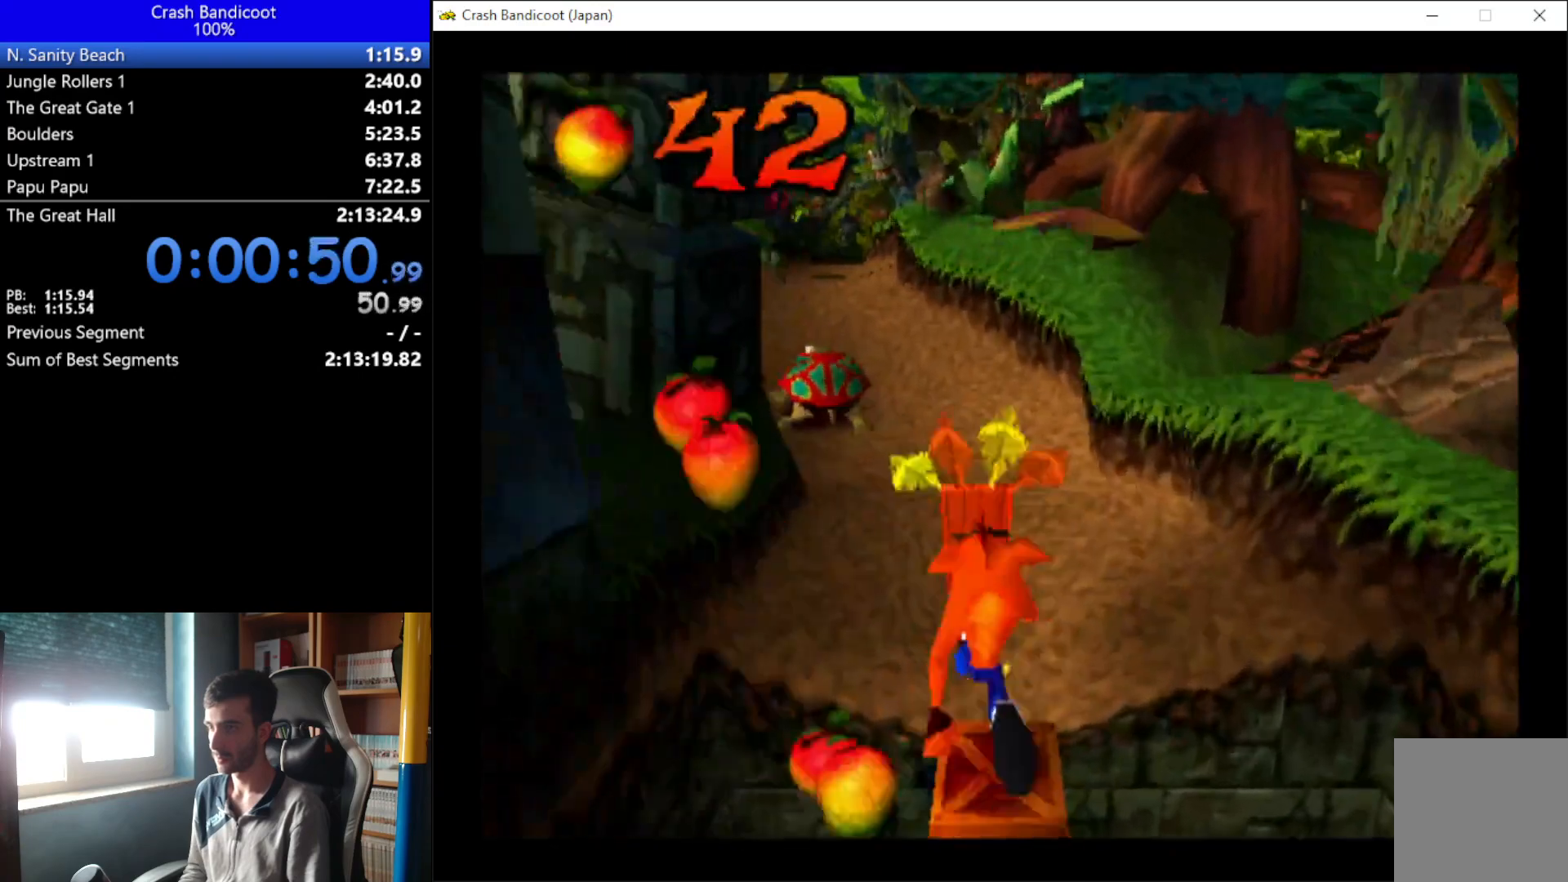
{"buttons": ["DPAD_UP"], "left_stick": "center", "events": [[233, "DPAD_LEFT", "down"], [467, "DPAD_LEFT", "up"]]}
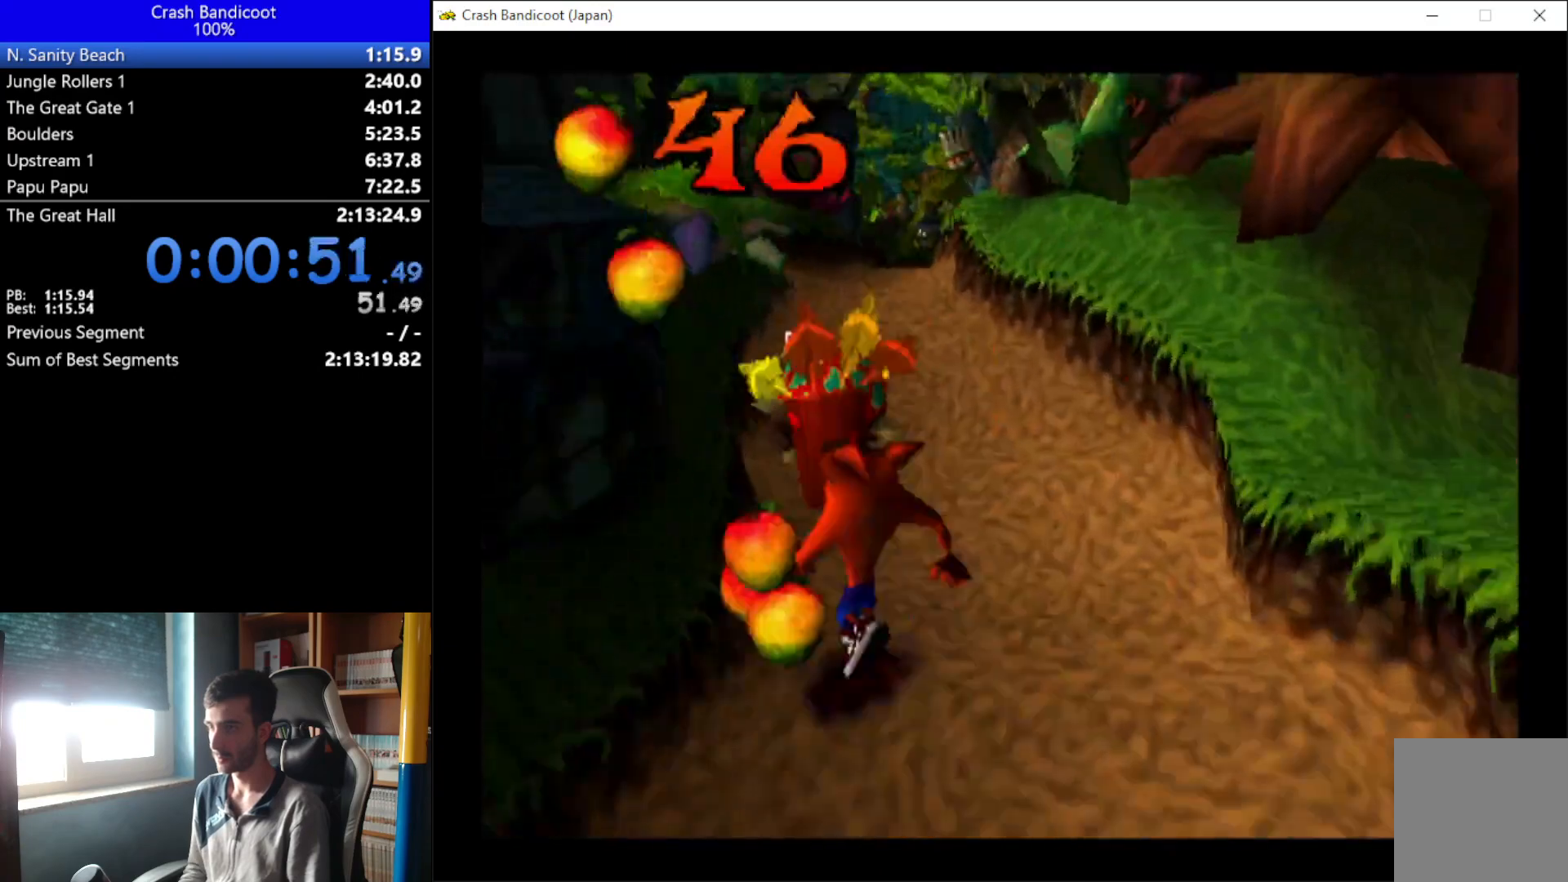
{"buttons": ["DPAD_UP"], "left_stick": "center", "events": [[167, "DPAD_LEFT", "down"], [267, "DPAD_LEFT", "up"], [333, "X", "down"], [500, "X", "up"]]}
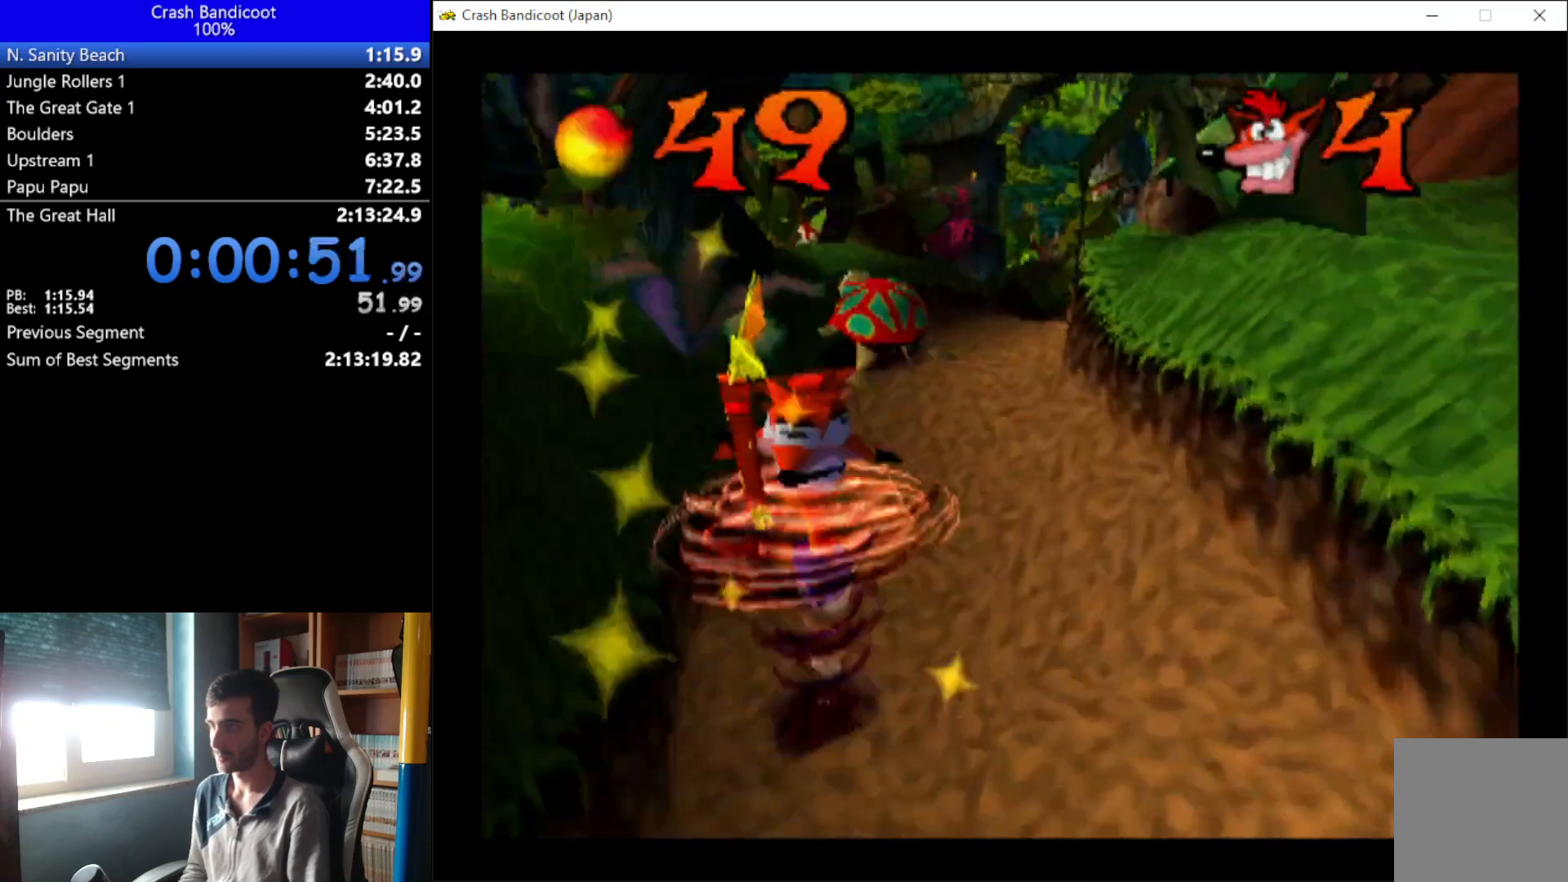
{"buttons": ["DPAD_UP"], "left_stick": "center", "events": [[267, "DPAD_RIGHT", "down"], [367, "DPAD_RIGHT", "up"]]}
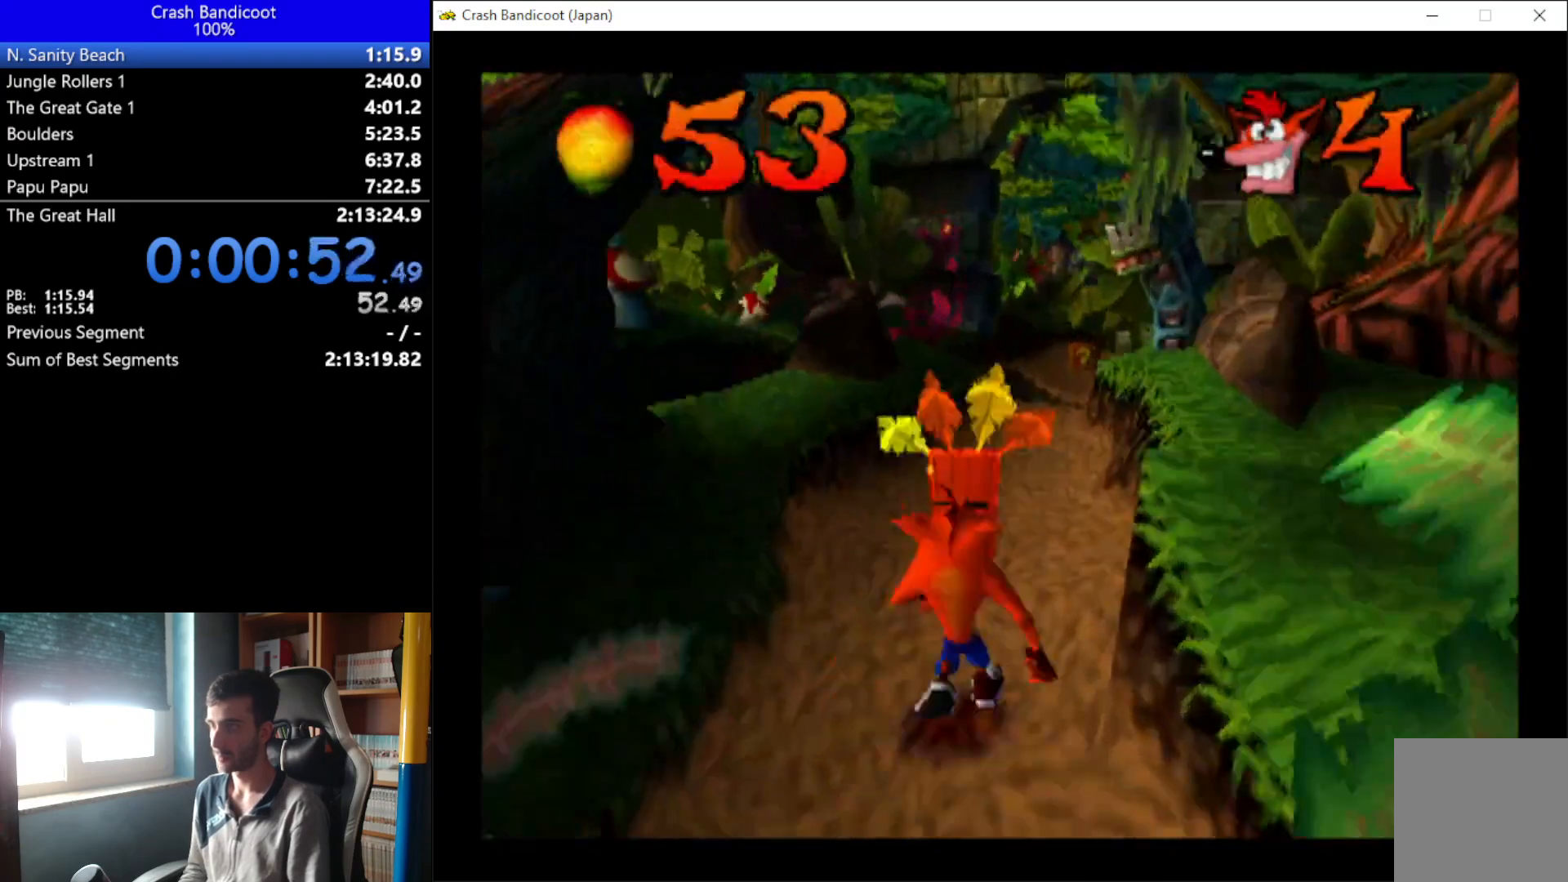
{"buttons": ["A", "DPAD_UP"], "left_stick": "center", "events": [[333, "DPAD_LEFT", "down"], [367, "A", "down"], [433, "DPAD_LEFT", "up"], [467, "DPAD_RIGHT", "down"], [500, "DPAD_RIGHT", "up"]]}
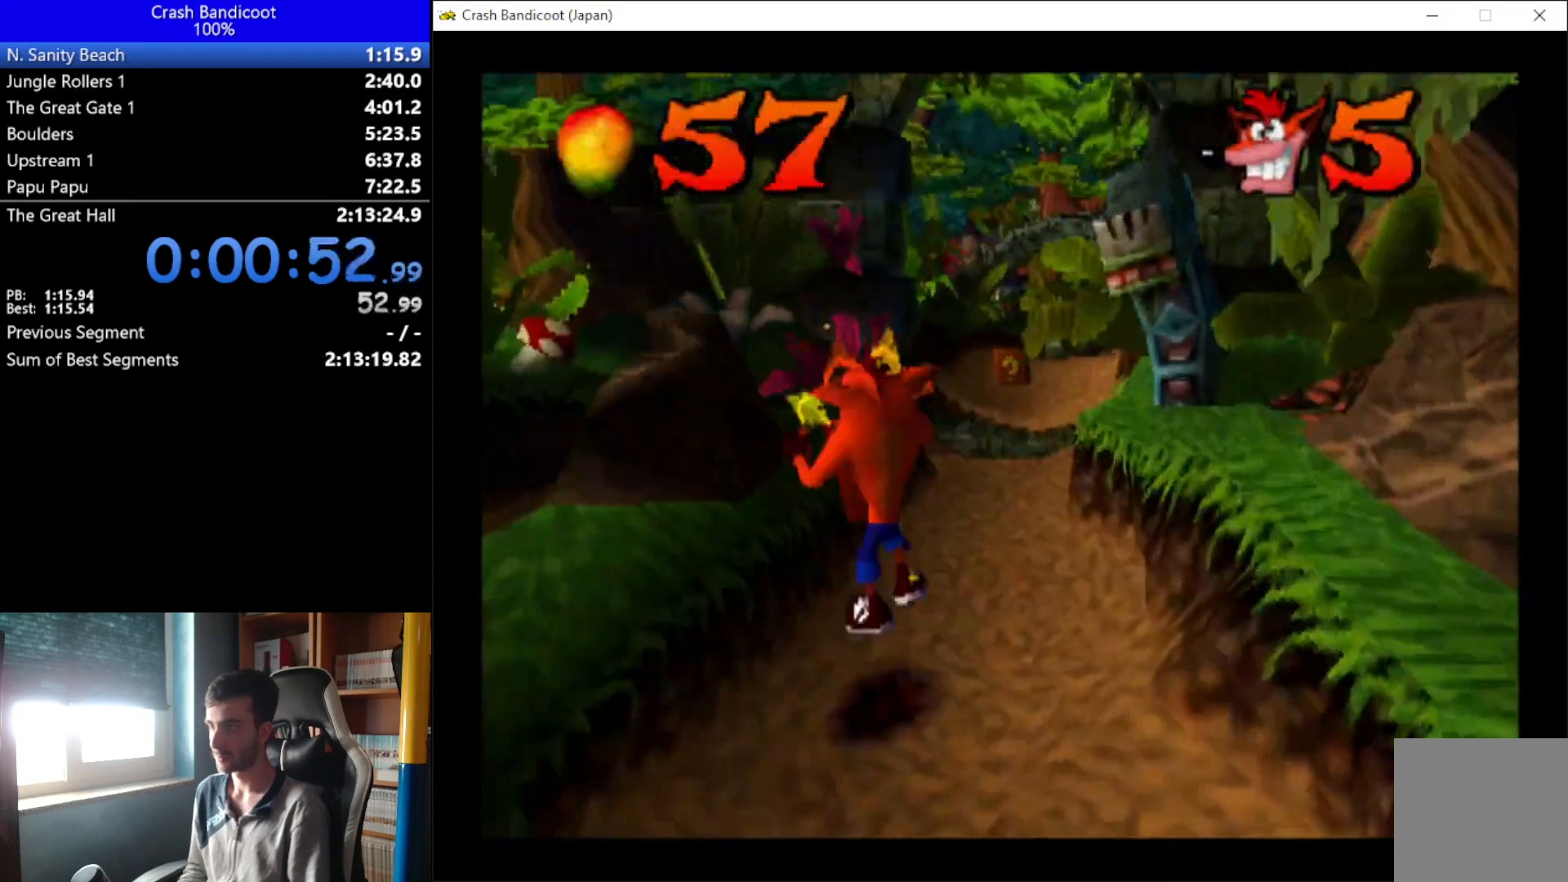
{"buttons": ["DPAD_UP", "DPAD_RIGHT"], "left_stick": "center", "events": [[67, "DPAD_LEFT", "down"], [100, "DPAD_LEFT", "up"], [133, "DPAD_RIGHT", "down"], [200, "DPAD_RIGHT", "up"], [233, "DPAD_LEFT", "down"], [267, "DPAD_LEFT", "up"], [300, "DPAD_RIGHT", "down"], [367, "A", "up"], [367, "DPAD_RIGHT", "up"], [500, "DPAD_RIGHT", "down"]]}
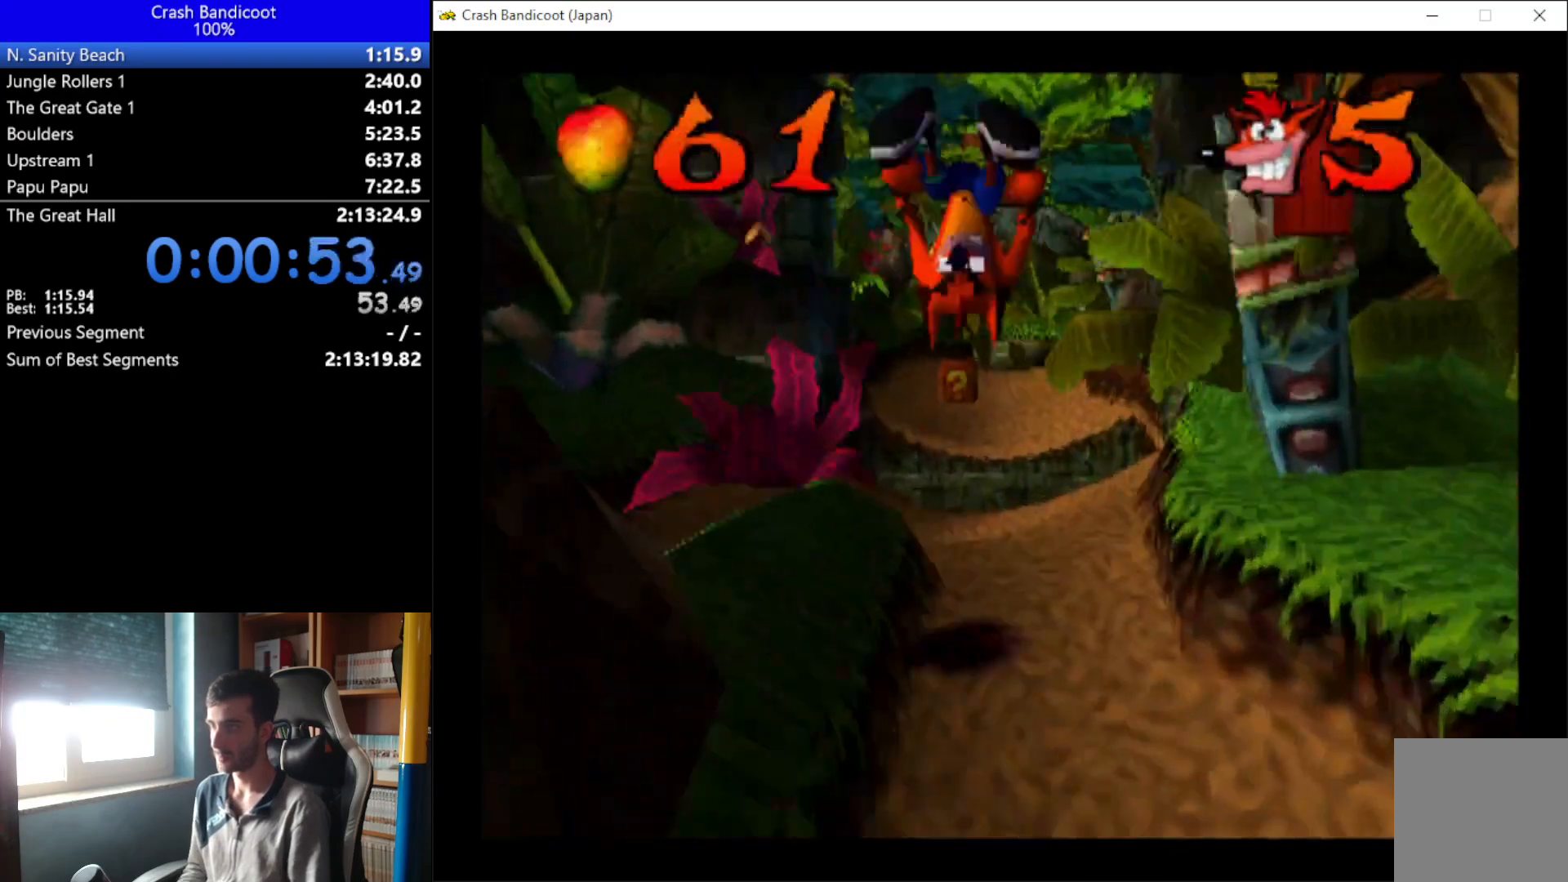
{"buttons": ["A", "DPAD_LEFT"], "left_stick": "center", "events": [[33, "X", "down"], [67, "DPAD_RIGHT", "up"], [133, "X", "up"], [233, "A", "down"], [267, "DPAD_LEFT", "down"], [467, "DPAD_UP", "up"]]}
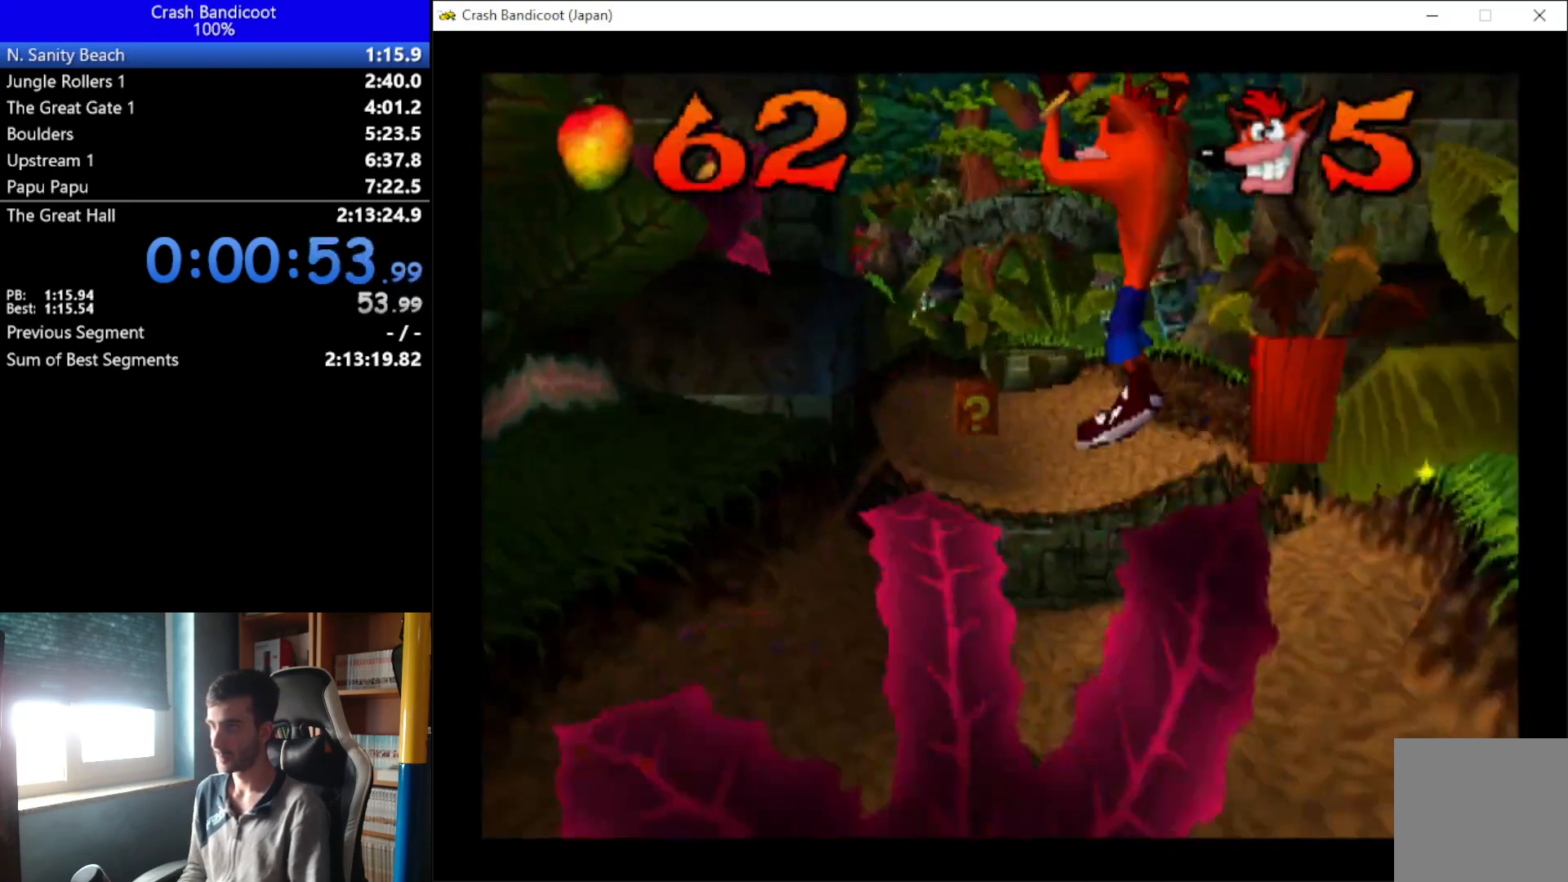
{"buttons": ["DPAD_DOWN"], "left_stick": "center", "events": [[67, "DPAD_DOWN", "down"], [100, "DPAD_LEFT", "up"], [200, "A", "up"]]}
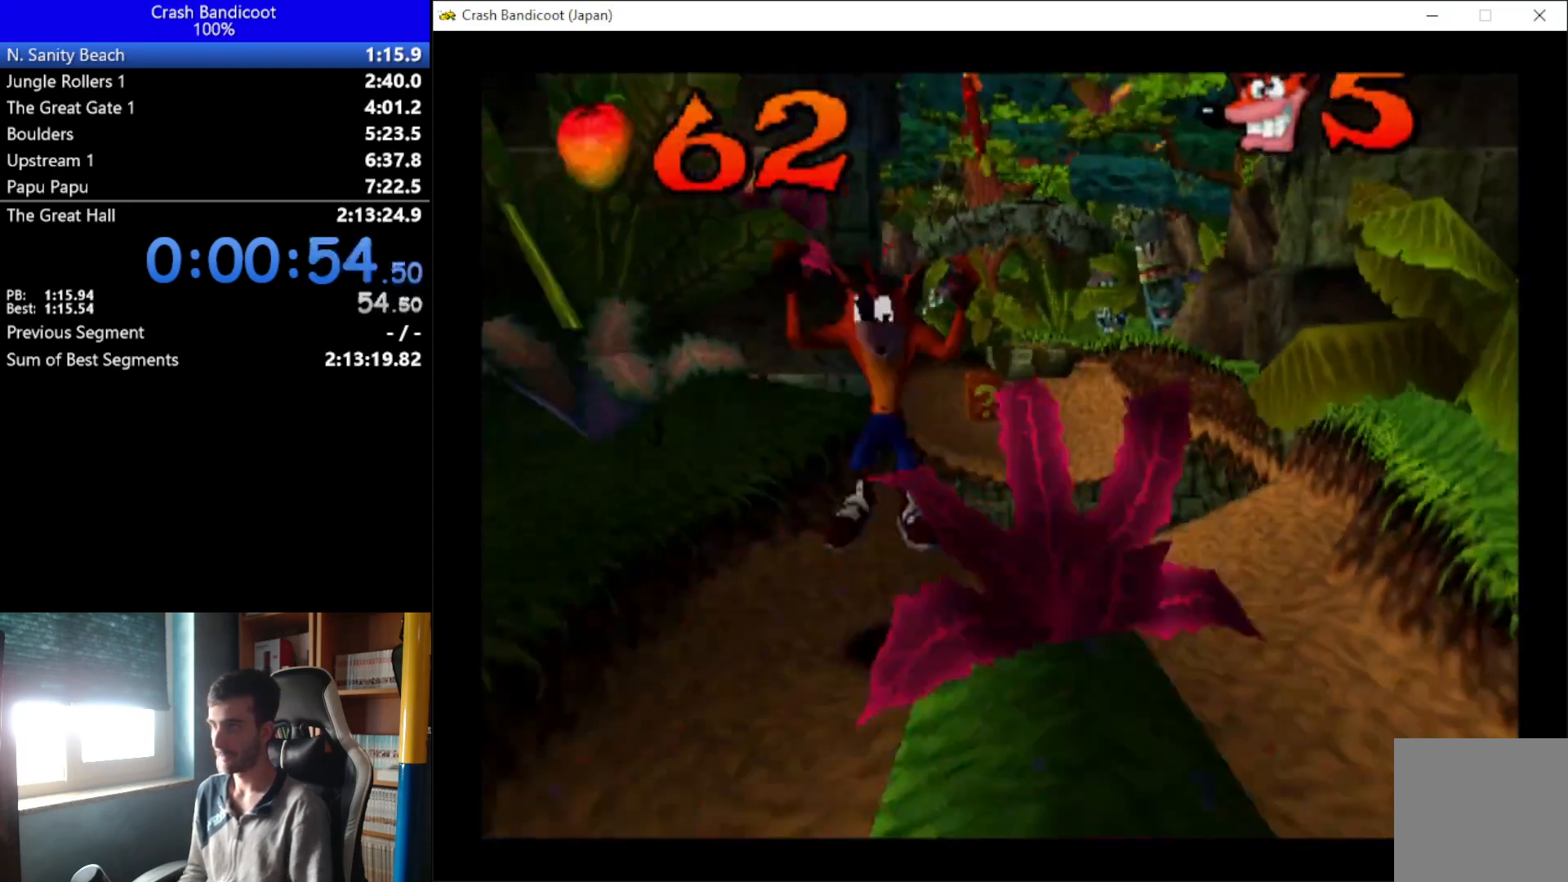
{"buttons": ["DPAD_DOWN"], "left_stick": "center", "events": [[33, "A", "down"], [33, "DPAD_RIGHT", "down"], [67, "DPAD_RIGHT", "up"], [133, "DPAD_LEFT", "down"], [333, "DPAD_LEFT", "up"], [500, "A", "up"]]}
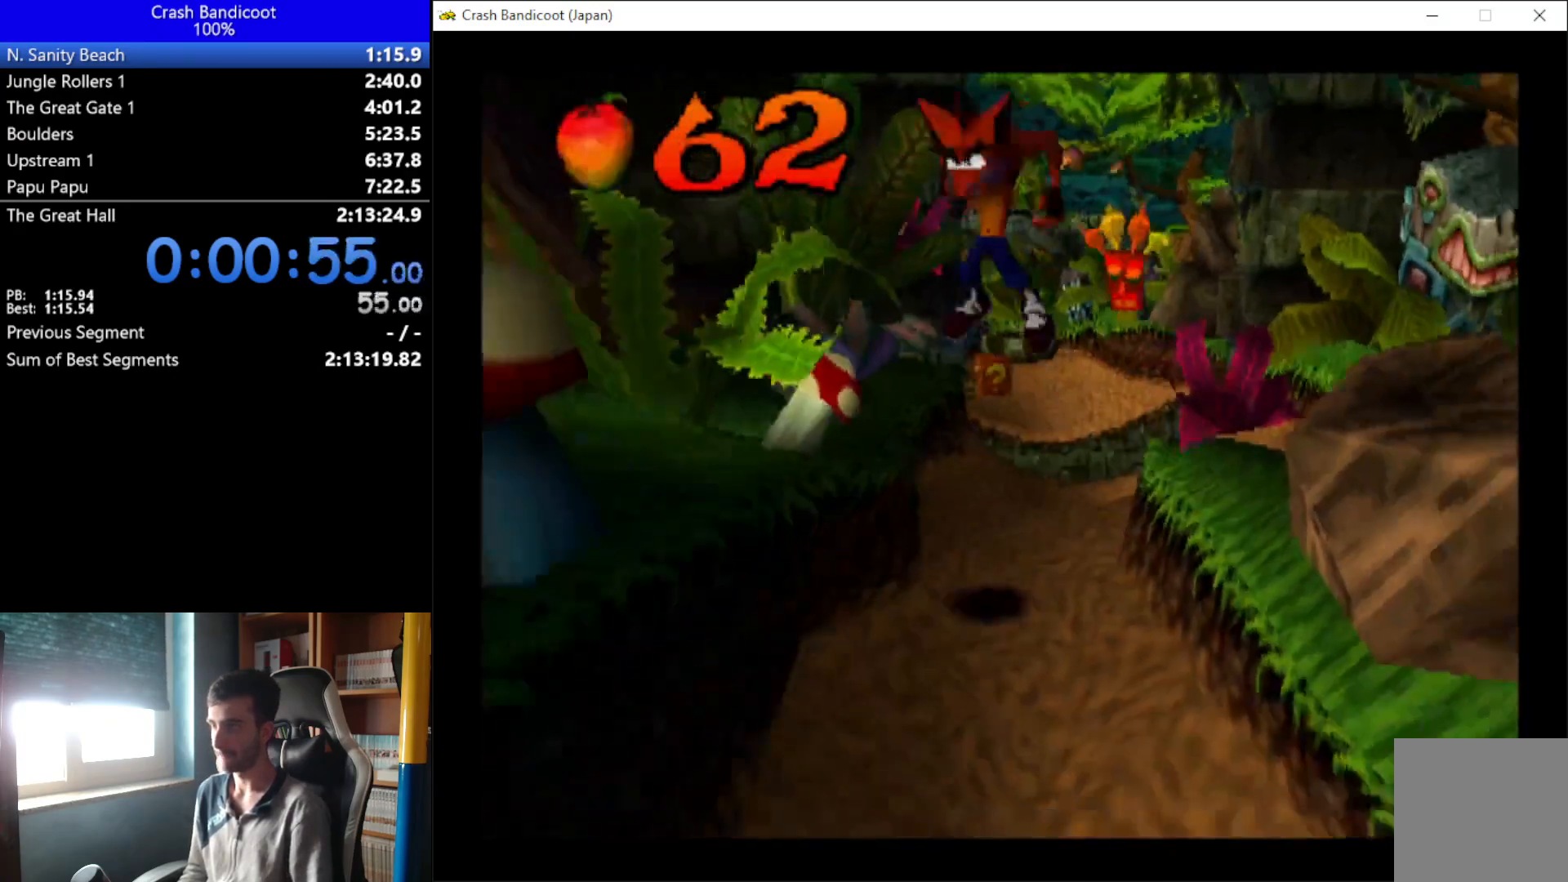
{"buttons": ["A", "DPAD_DOWN"], "left_stick": "center", "events": [[267, "DPAD_LEFT", "down"], [367, "DPAD_LEFT", "up"], [400, "A", "down"]]}
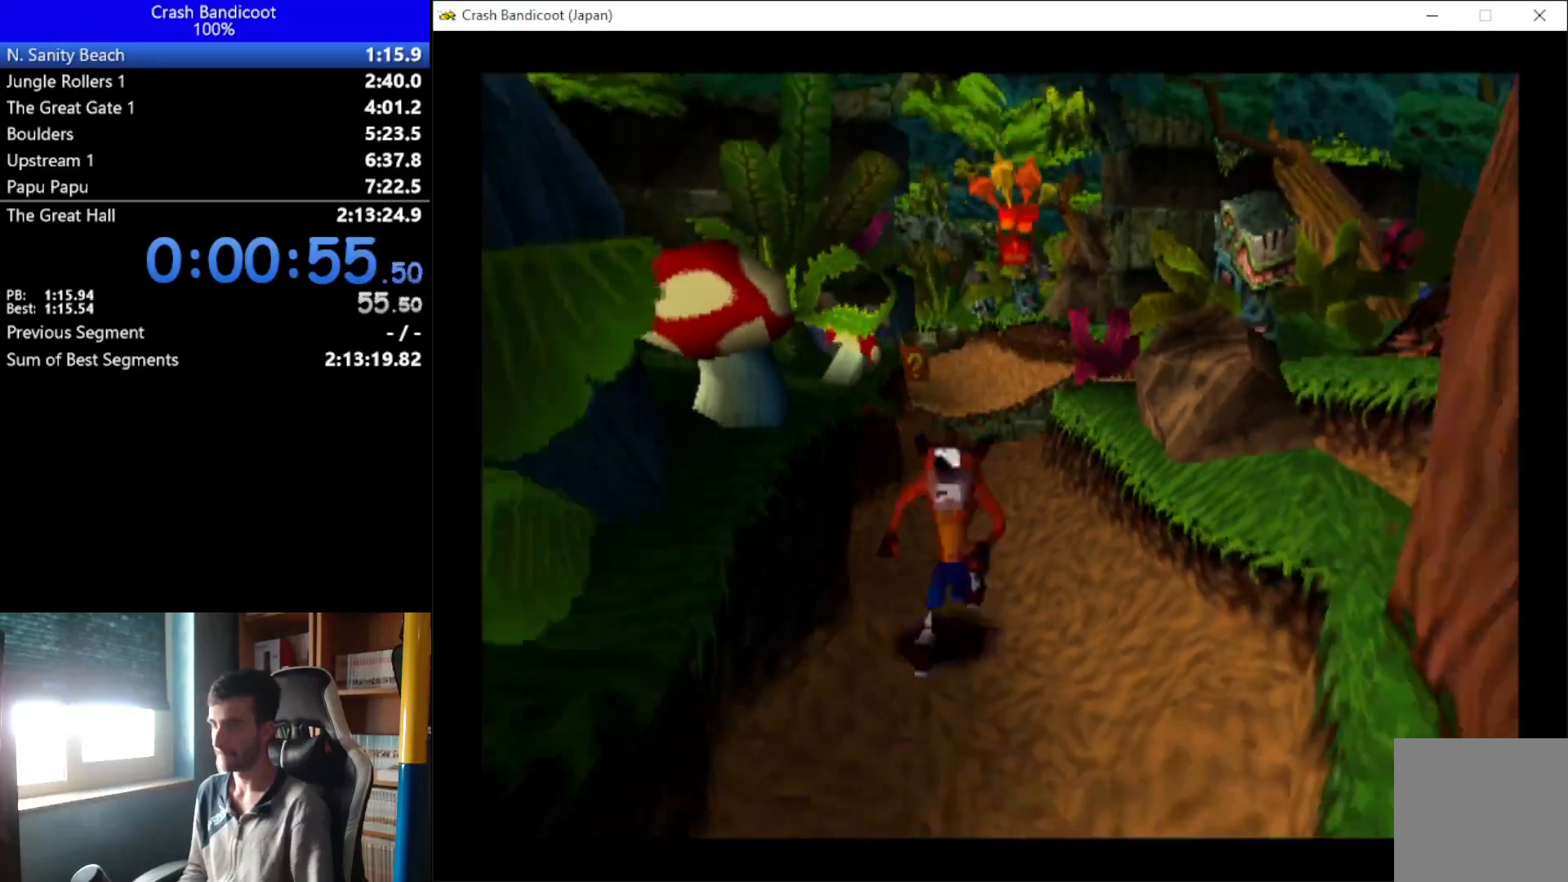
{"buttons": ["DPAD_DOWN"], "left_stick": "center", "events": [[33, "DPAD_LEFT", "down"], [67, "DPAD_LEFT", "up"], [133, "DPAD_RIGHT", "down"], [233, "DPAD_RIGHT", "up"], [267, "A", "up"], [367, "DPAD_RIGHT", "down"], [467, "DPAD_RIGHT", "up"]]}
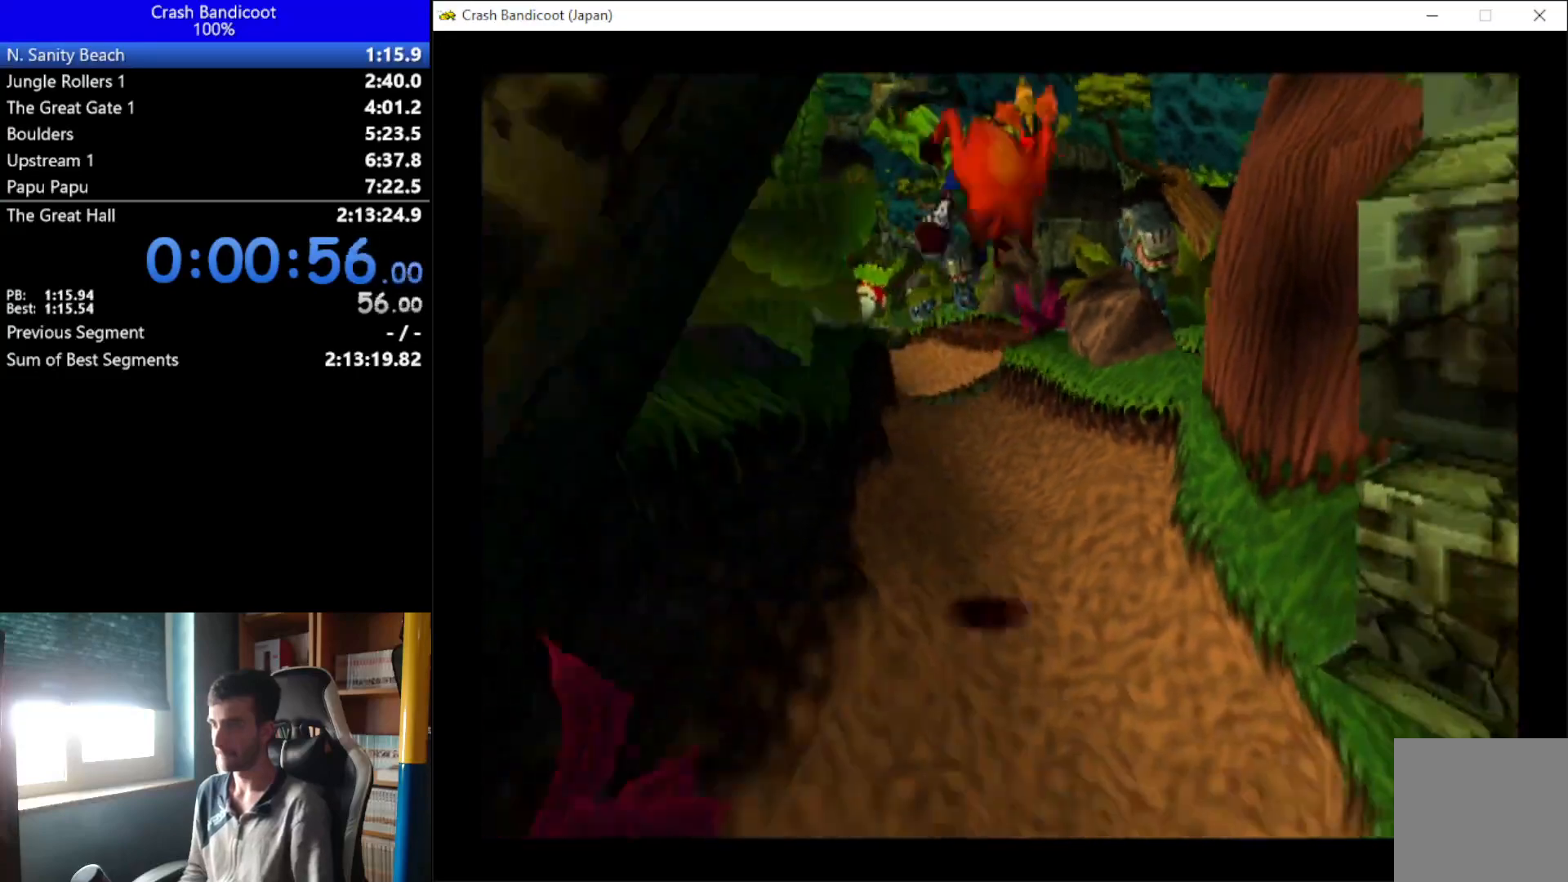
{"buttons": ["A", "DPAD_DOWN"], "left_stick": "center", "events": [[33, "DPAD_LEFT", "down"], [67, "DPAD_LEFT", "up"], [133, "DPAD_RIGHT", "down"], [233, "A", "down"], [233, "DPAD_RIGHT", "up"], [333, "DPAD_LEFT", "down"], [400, "DPAD_LEFT", "up"]]}
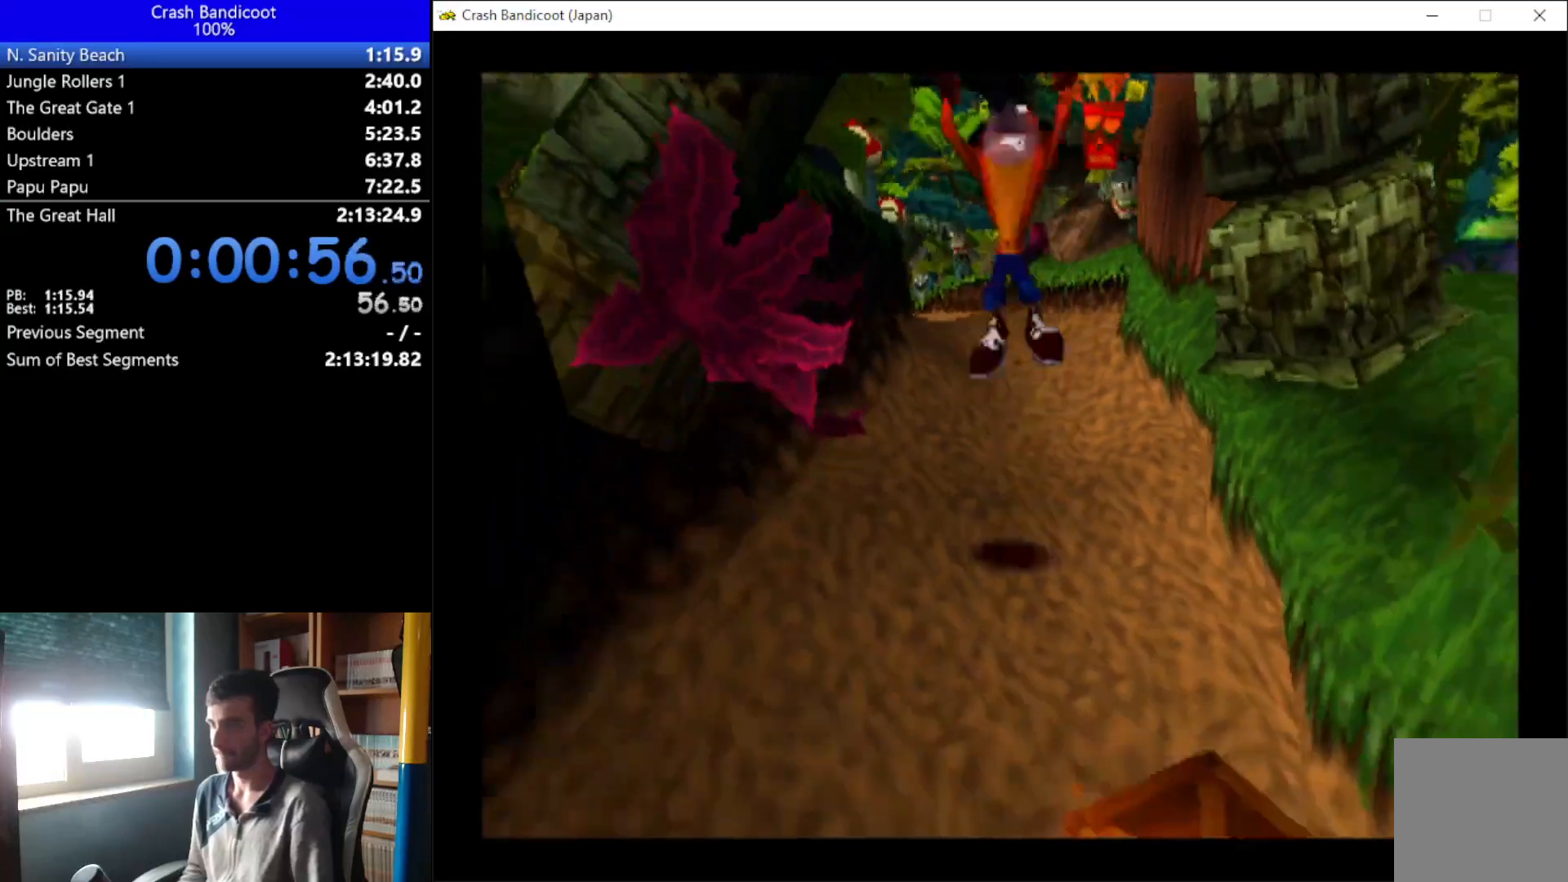
{"buttons": ["X", "DPAD_DOWN"], "left_stick": "center", "events": [[167, "A", "up"], [500, "X", "down"]]}
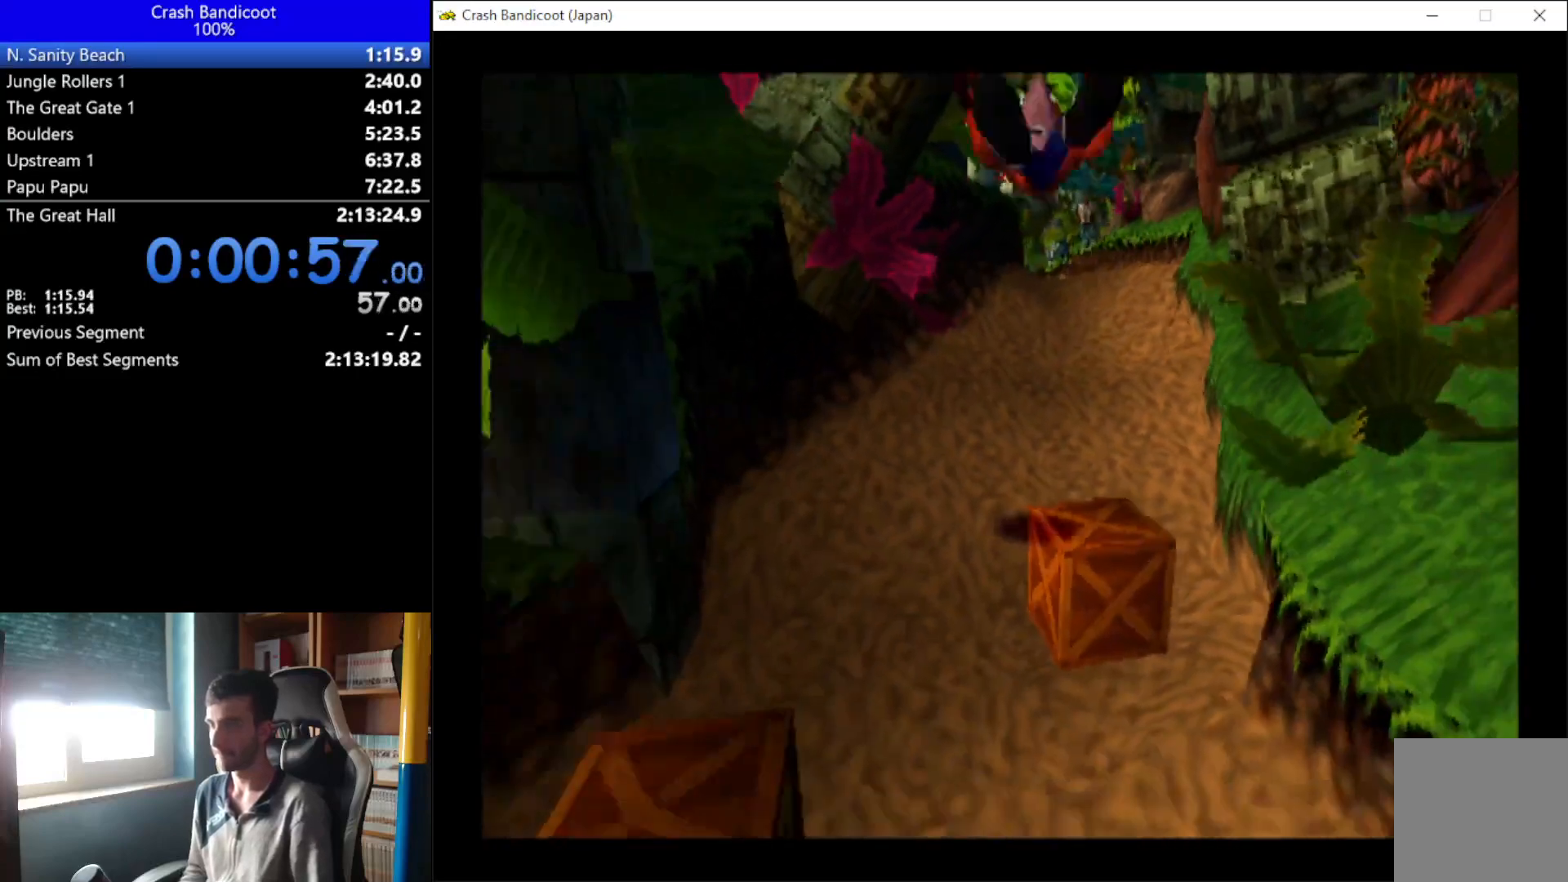
{"buttons": ["DPAD_DOWN"], "left_stick": "center", "events": [[167, "DPAD_LEFT", "down"], [233, "X", "up"], [400, "DPAD_LEFT", "up"]]}
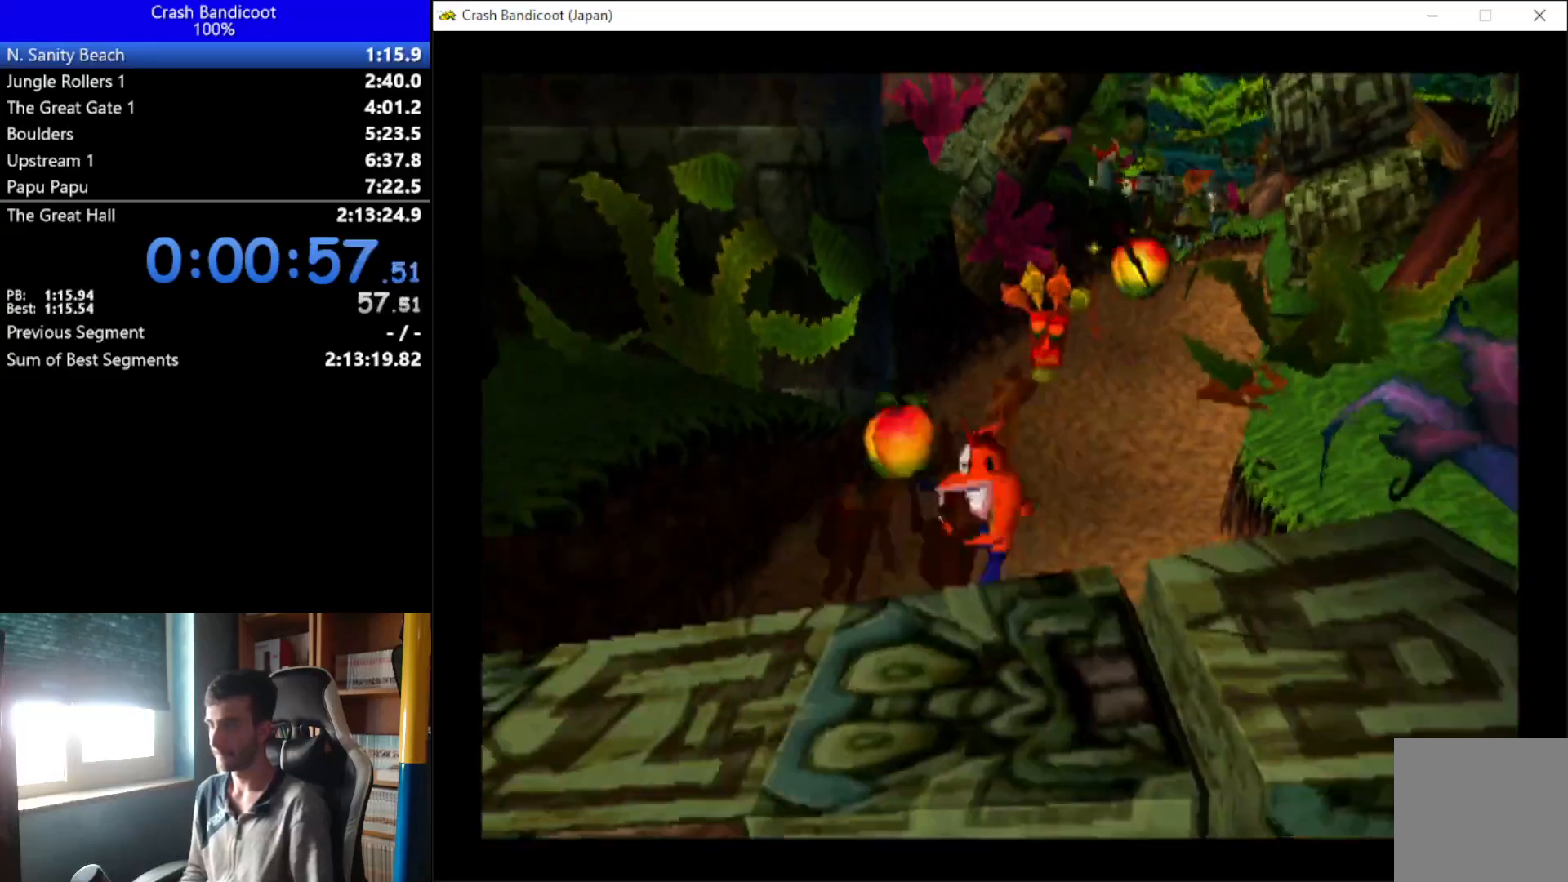
{"buttons": ["A", "DPAD_UP", "DPAD_RIGHT"], "left_stick": "center", "events": [[33, "DPAD_RIGHT", "down"], [67, "DPAD_DOWN", "up"], [67, "DPAD_RIGHT", "up"], [133, "DPAD_UP", "down"], [500, "A", "down"], [500, "DPAD_RIGHT", "down"]]}
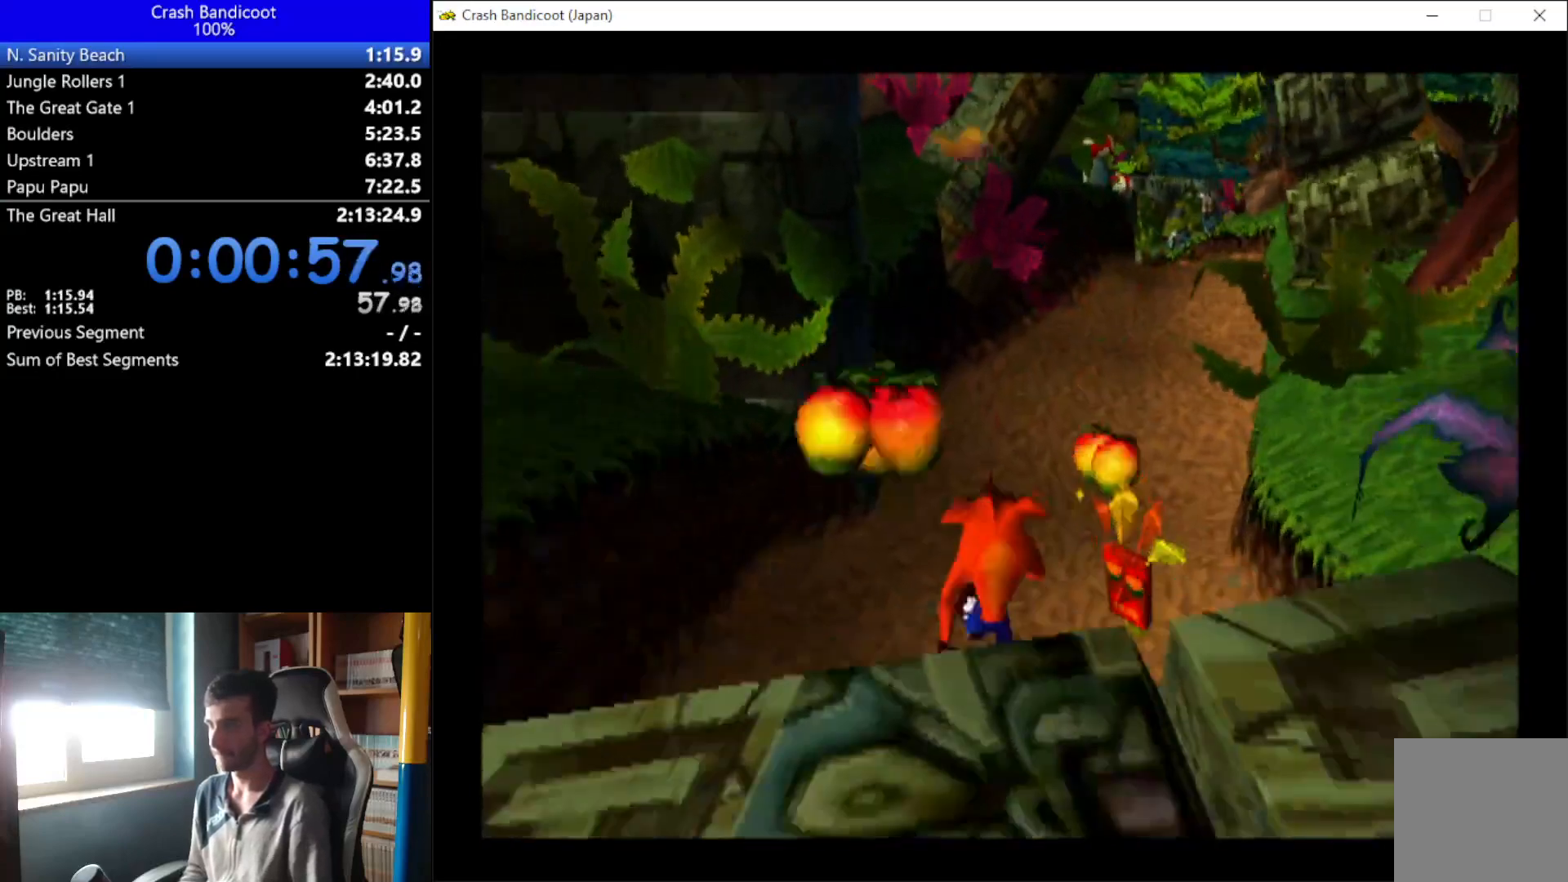
{"buttons": ["X", "DPAD_UP"], "left_stick": "center", "events": [[200, "DPAD_RIGHT", "up"], [267, "DPAD_LEFT", "down"], [333, "A", "up"], [367, "DPAD_LEFT", "up"], [400, "DPAD_RIGHT", "down"], [500, "DPAD_RIGHT", "up"], [500, "X", "down"]]}
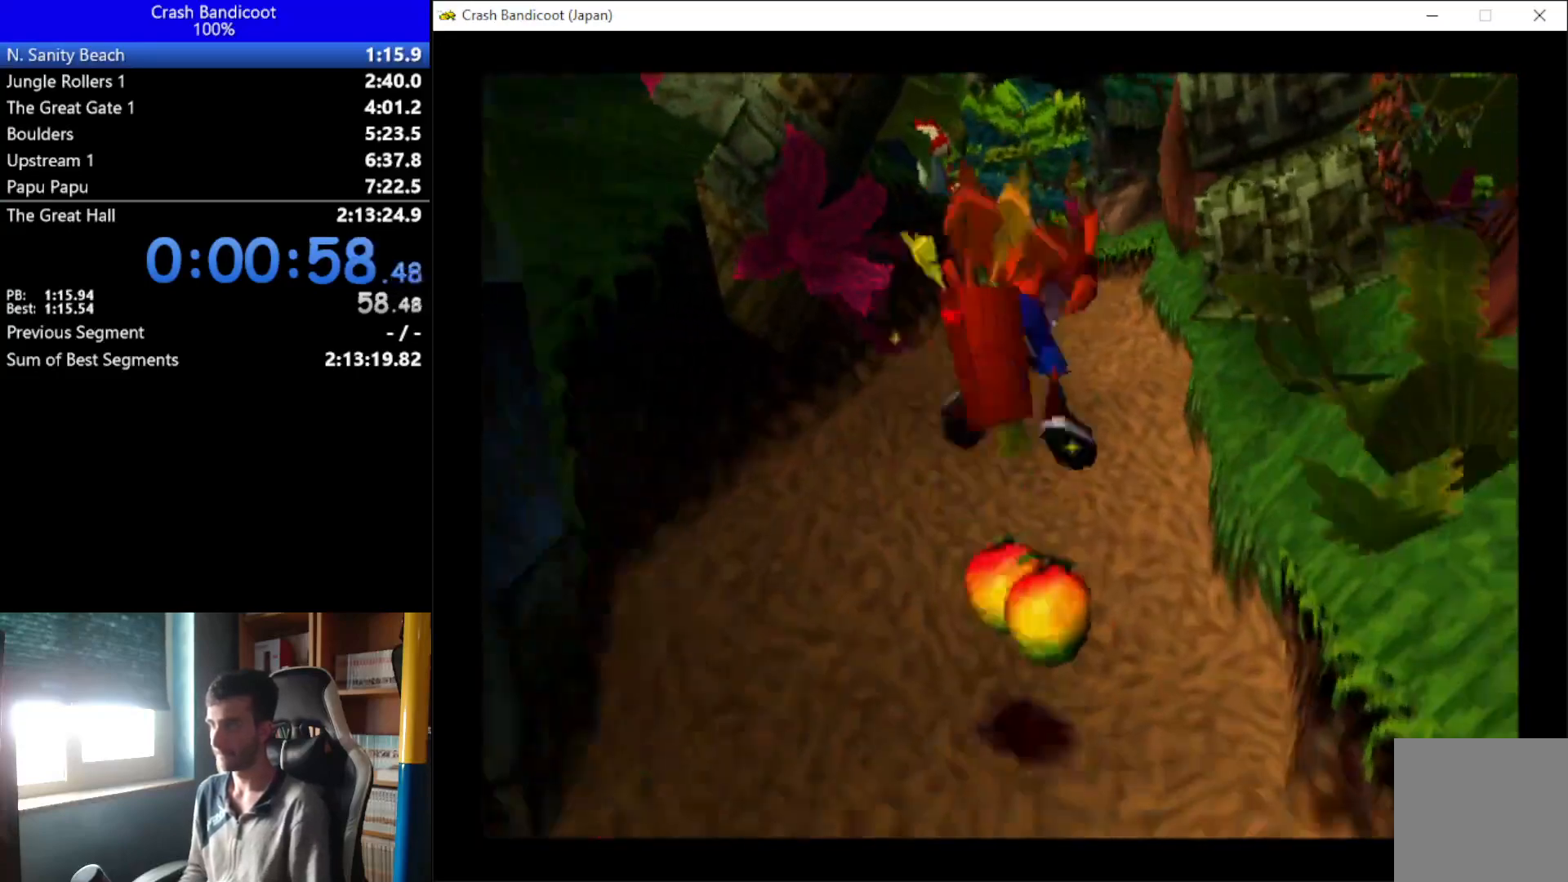
{"buttons": ["A", "DPAD_UP"], "left_stick": "center", "events": [[33, "DPAD_LEFT", "down"], [100, "DPAD_LEFT", "up"], [100, "X", "up"], [133, "DPAD_RIGHT", "down"], [167, "A", "down"], [200, "DPAD_RIGHT", "up"], [233, "DPAD_LEFT", "down"], [300, "DPAD_LEFT", "up"], [333, "DPAD_RIGHT", "down"], [400, "DPAD_LEFT", "down"], [400, "DPAD_RIGHT", "up"], [500, "DPAD_LEFT", "up"]]}
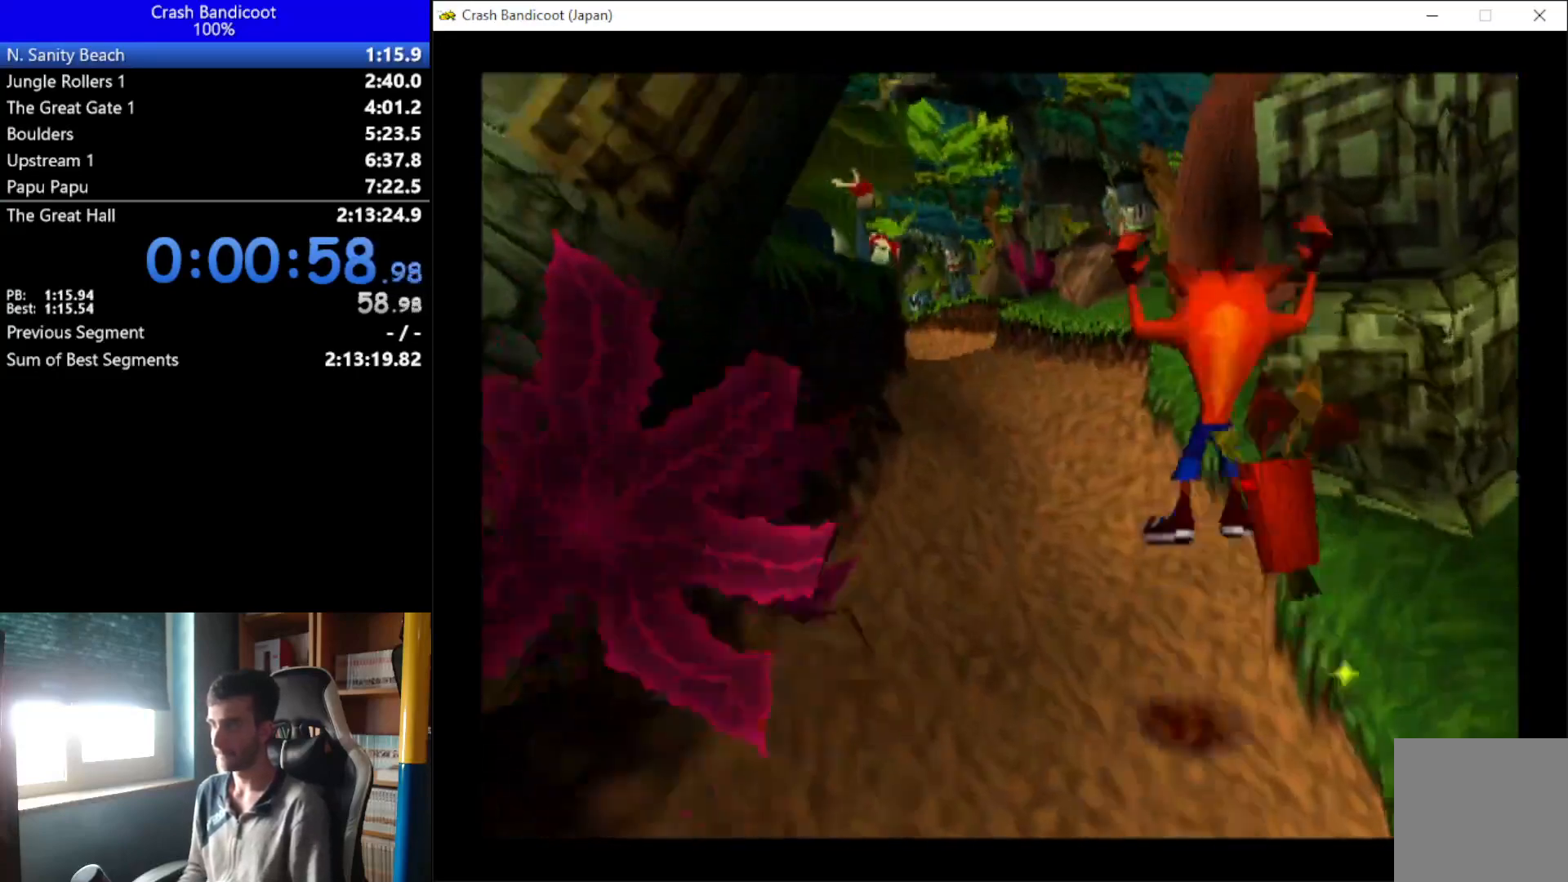
{"buttons": ["A", "DPAD_UP", "DPAD_RIGHT"], "left_stick": "center", "events": [[100, "DPAD_LEFT", "down"], [200, "DPAD_LEFT", "up"], [267, "DPAD_RIGHT", "down"], [300, "A", "up"], [300, "DPAD_RIGHT", "up"], [367, "DPAD_LEFT", "down"], [433, "A", "down"], [433, "DPAD_LEFT", "up"], [467, "DPAD_RIGHT", "down"]]}
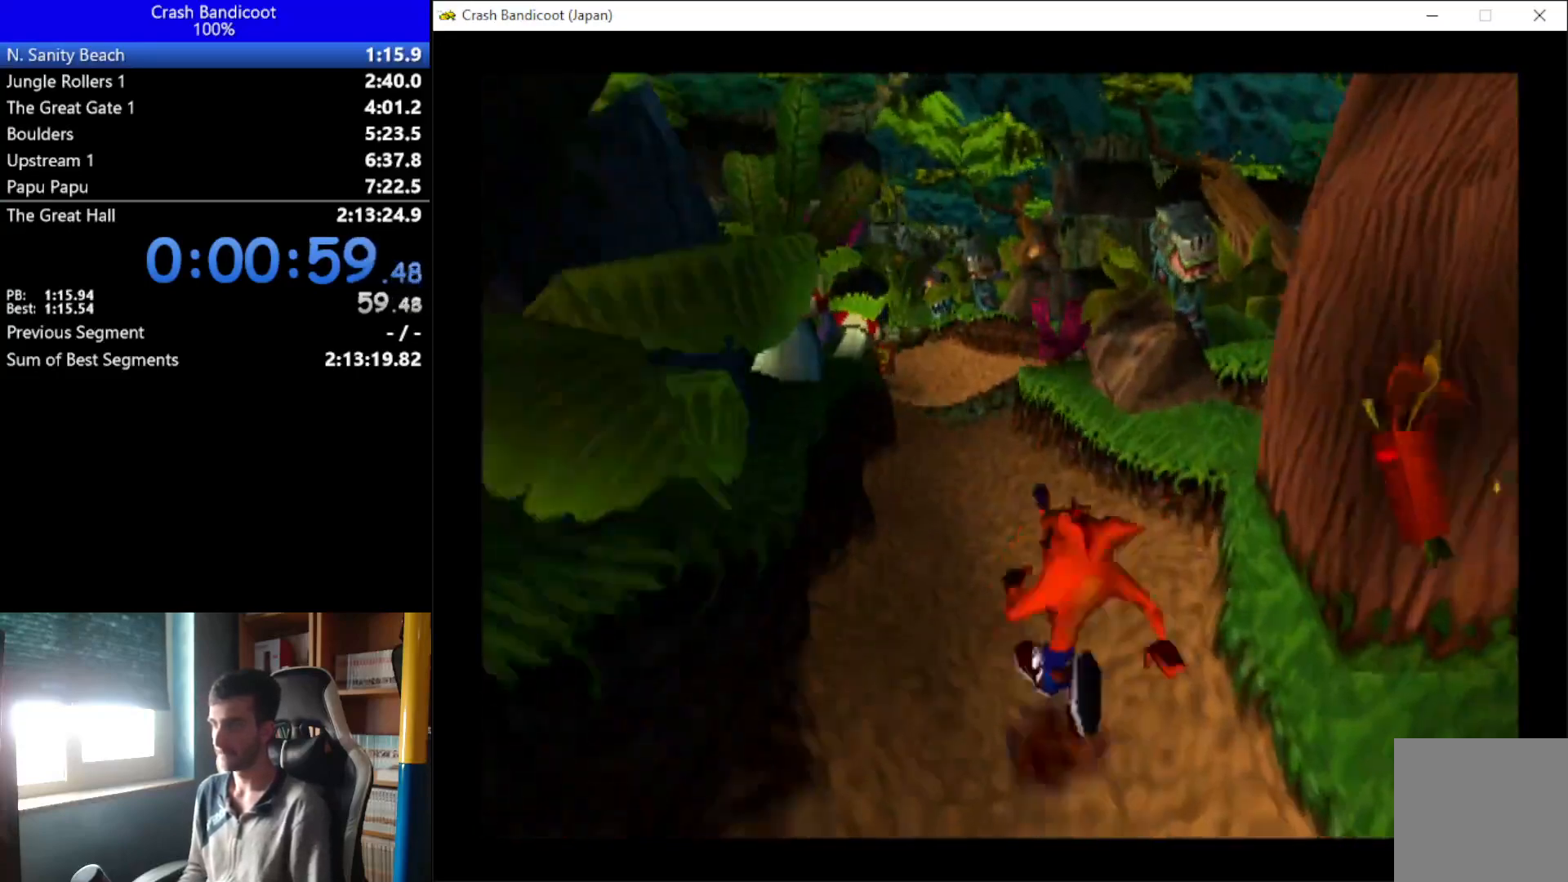
{"buttons": ["DPAD_UP", "DPAD_LEFT"], "left_stick": "center", "events": [[33, "DPAD_RIGHT", "up"], [67, "DPAD_LEFT", "down"], [133, "DPAD_LEFT", "up"], [200, "DPAD_RIGHT", "down"], [267, "DPAD_RIGHT", "up"], [300, "DPAD_LEFT", "down"], [333, "DPAD_LEFT", "up"], [400, "DPAD_RIGHT", "down"], [433, "A", "up"], [467, "DPAD_RIGHT", "up"], [500, "DPAD_LEFT", "down"]]}
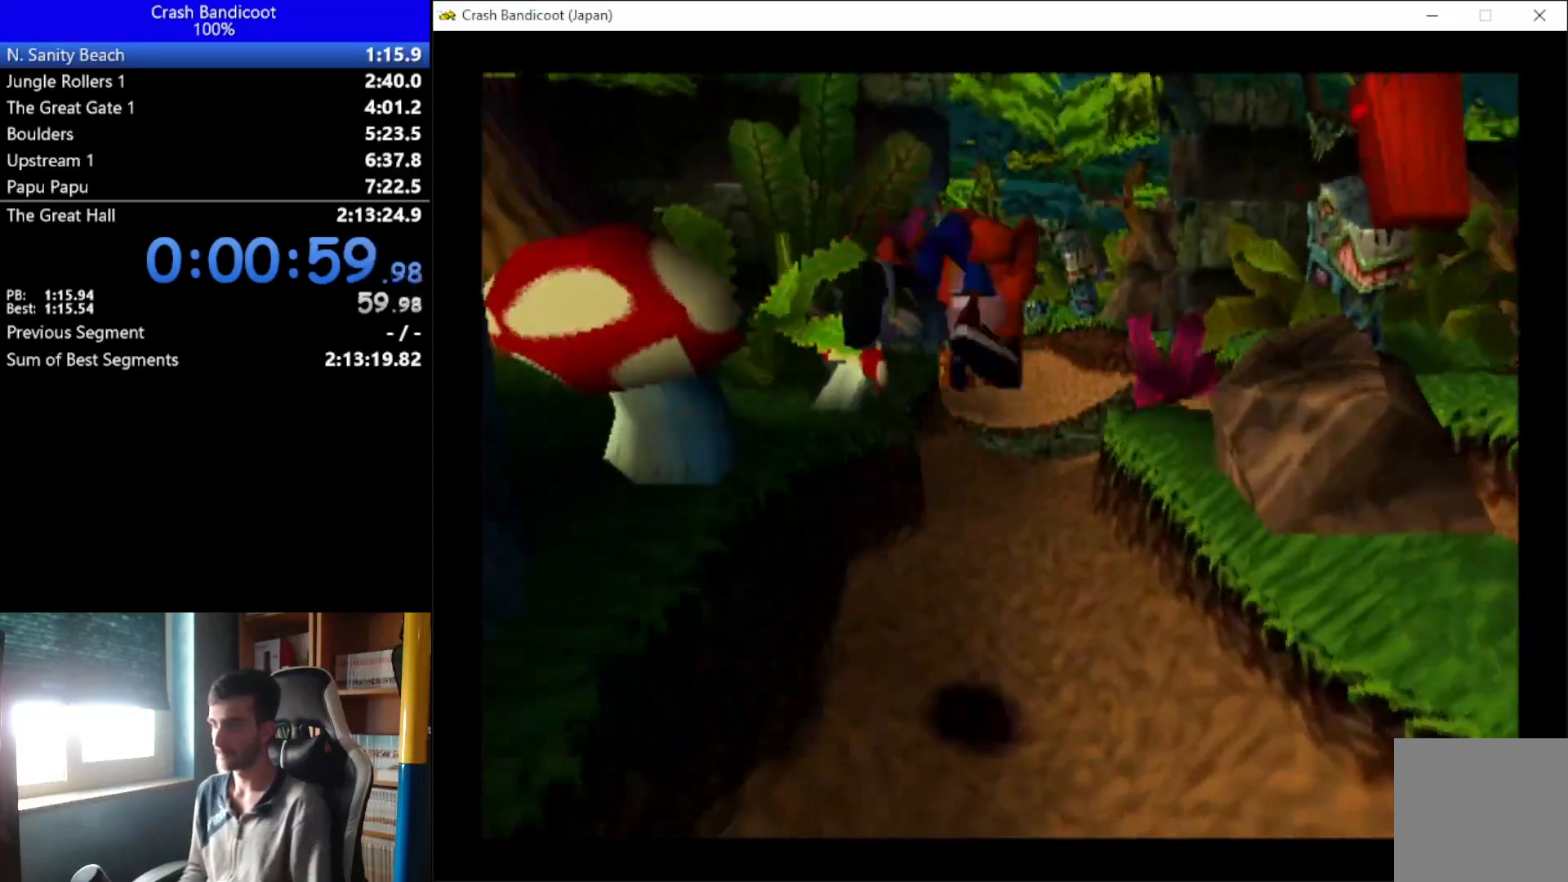
{"buttons": ["A", "DPAD_UP"], "left_stick": "center", "events": [[33, "X", "down"], [67, "DPAD_LEFT", "up"], [100, "DPAD_RIGHT", "down"], [133, "X", "up"], [200, "DPAD_RIGHT", "up"], [233, "A", "down"], [233, "DPAD_LEFT", "down"], [333, "DPAD_LEFT", "up"], [367, "DPAD_RIGHT", "down"], [433, "DPAD_RIGHT", "up"], [467, "DPAD_LEFT", "down"], [500, "DPAD_LEFT", "up"]]}
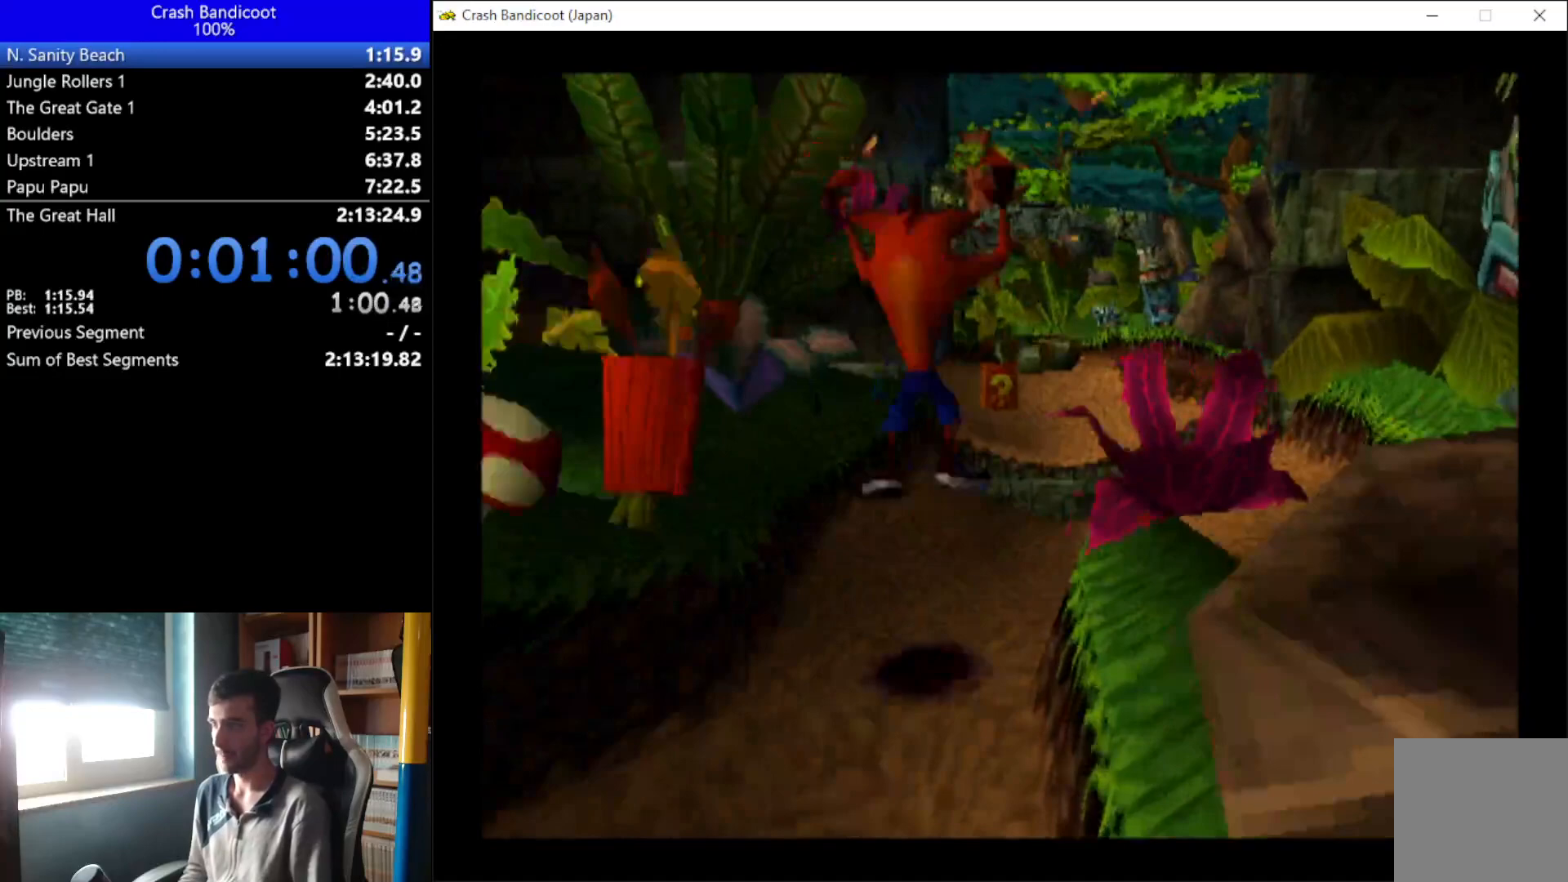
{"buttons": ["DPAD_UP", "DPAD_RIGHT"], "left_stick": "center", "events": [[33, "DPAD_RIGHT", "down"], [133, "DPAD_LEFT", "down"], [133, "DPAD_RIGHT", "up"], [233, "DPAD_LEFT", "up"], [267, "DPAD_RIGHT", "down"], [333, "DPAD_RIGHT", "up"], [367, "DPAD_LEFT", "down"], [433, "DPAD_LEFT", "up"], [467, "DPAD_RIGHT", "down"], [500, "A", "up"]]}
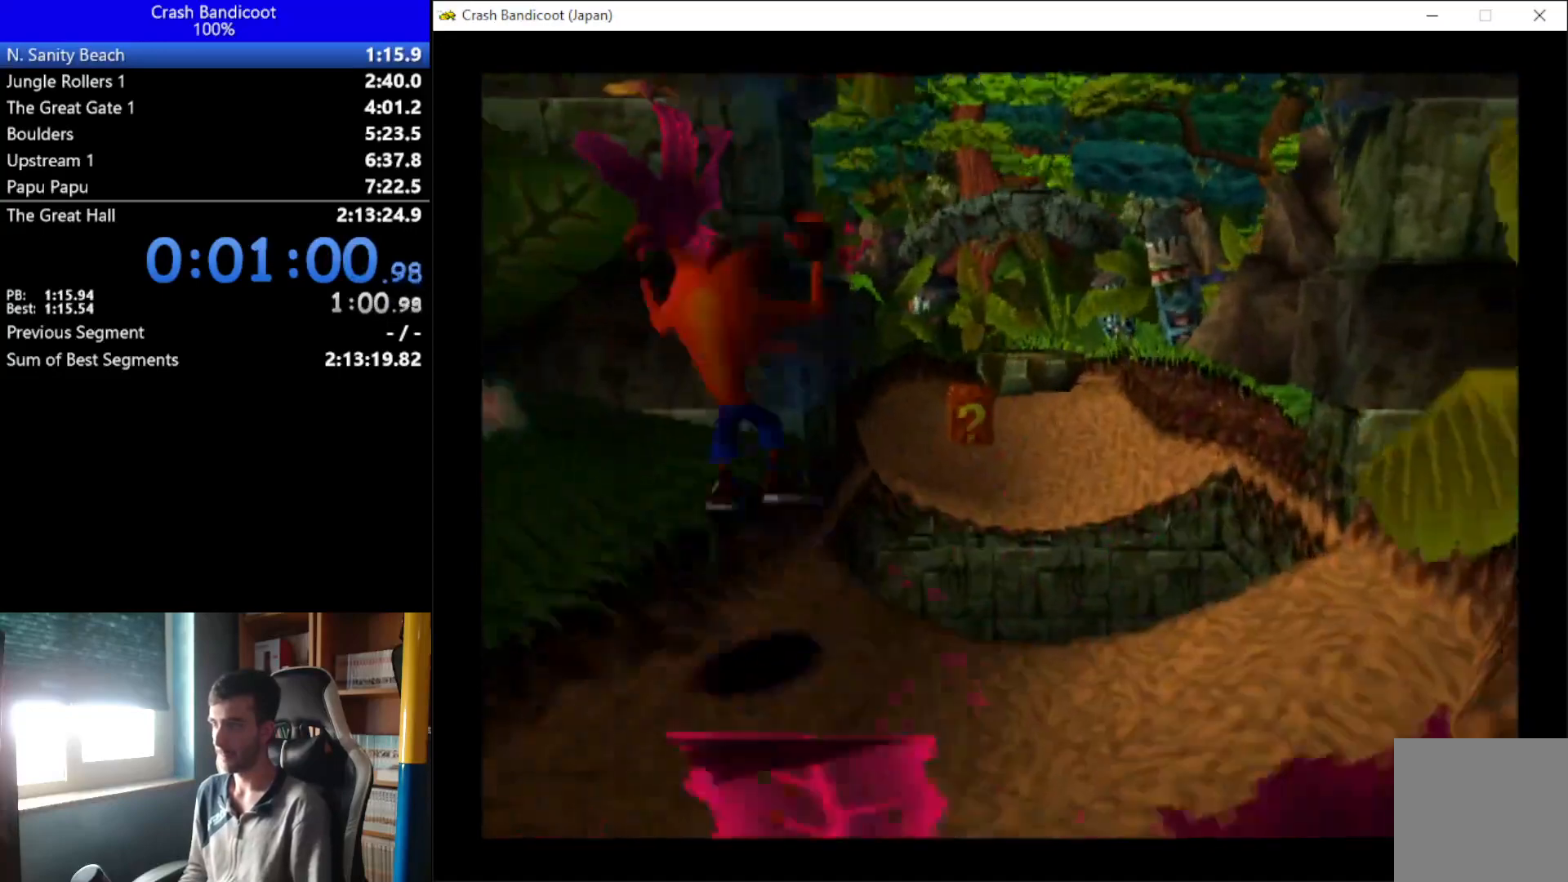
{"buttons": ["A", "DPAD_UP"], "left_stick": "center", "events": [[100, "DPAD_RIGHT", "up"], [267, "DPAD_RIGHT", "down"], [333, "A", "down"], [333, "DPAD_RIGHT", "up"]]}
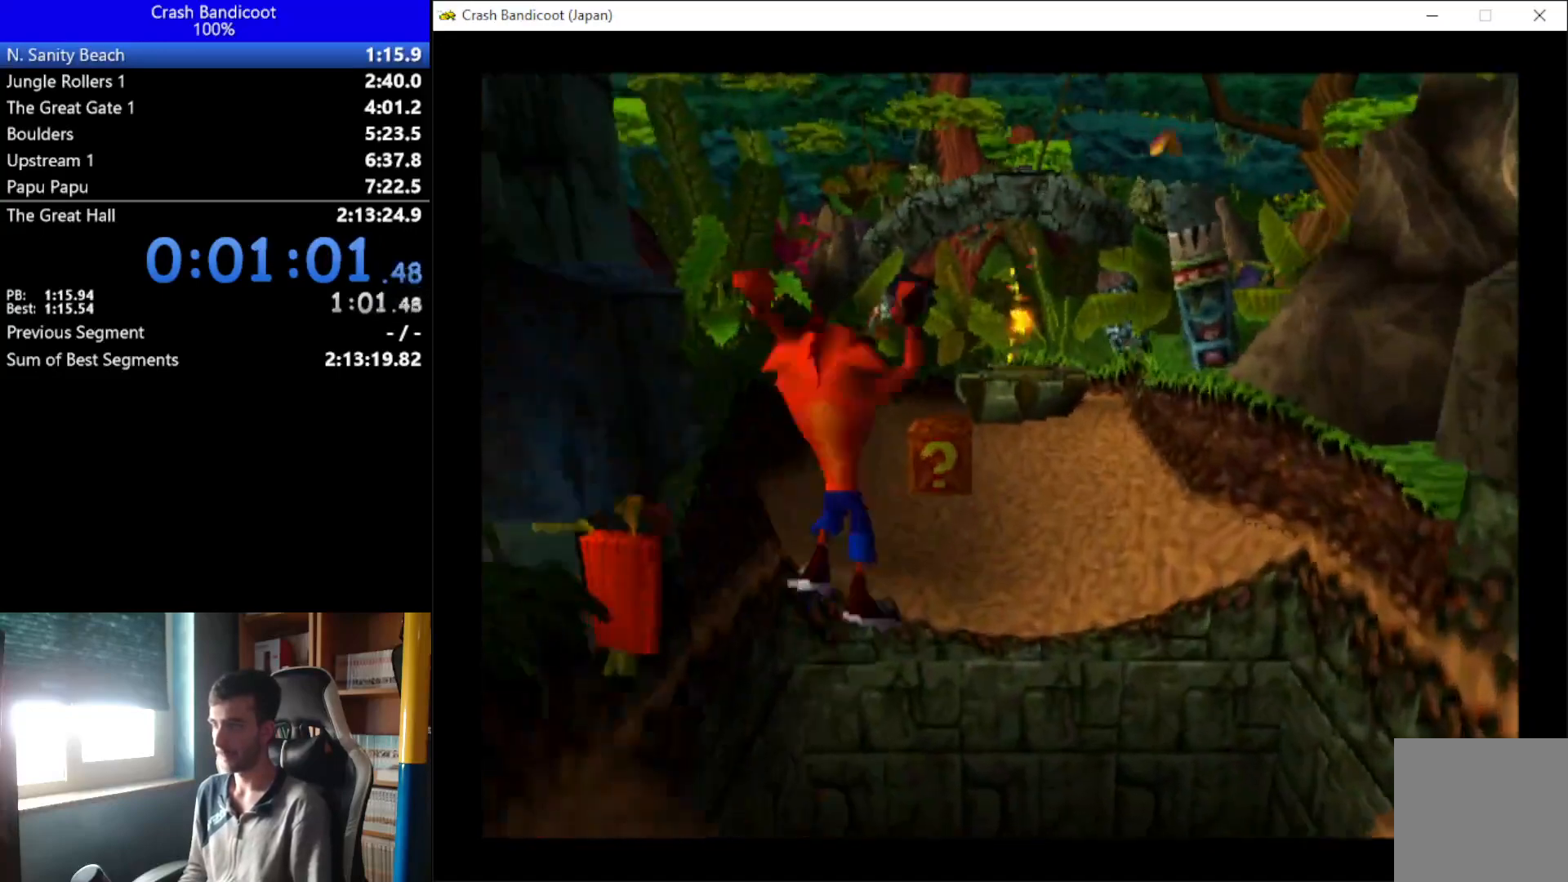
{"buttons": ["X", "DPAD_UP", "DPAD_RIGHT"], "left_stick": "center", "events": [[100, "DPAD_LEFT", "down"], [200, "DPAD_LEFT", "up"], [233, "DPAD_RIGHT", "down"], [300, "A", "up"], [300, "DPAD_RIGHT", "up"], [367, "DPAD_LEFT", "down"], [400, "DPAD_LEFT", "up"], [433, "DPAD_RIGHT", "down"], [500, "X", "down"]]}
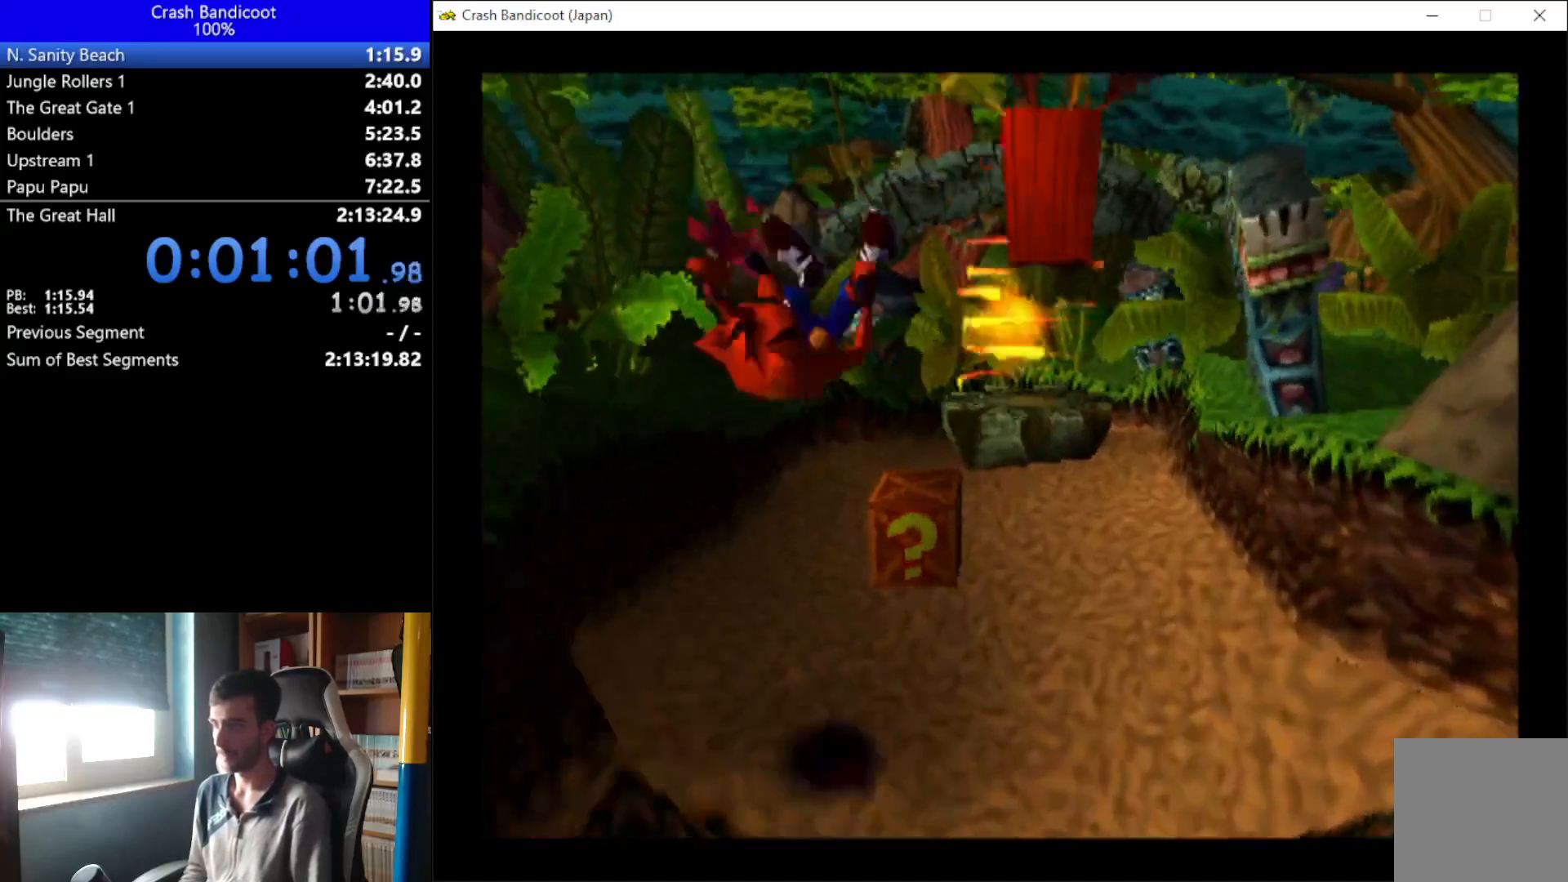
{"buttons": ["DPAD_UP", "DPAD_LEFT"], "left_stick": "center", "events": [[33, "DPAD_RIGHT", "up"], [100, "X", "up"], [167, "DPAD_RIGHT", "down"], [200, "A", "down"], [233, "DPAD_RIGHT", "up"], [333, "DPAD_RIGHT", "down"], [433, "DPAD_RIGHT", "up"], [467, "A", "up"], [467, "DPAD_LEFT", "down"]]}
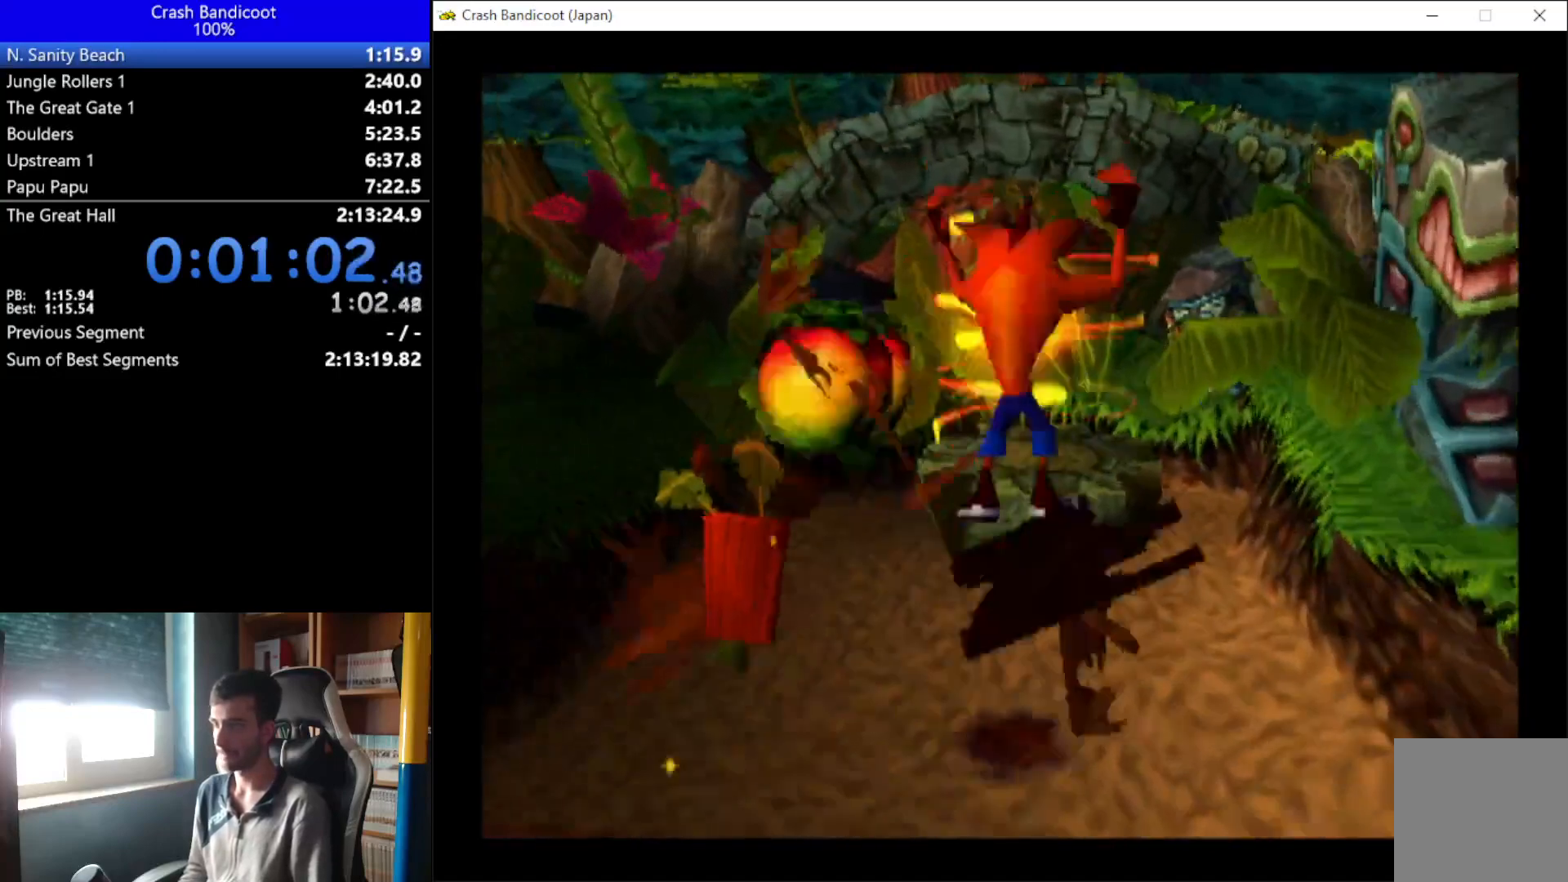
{"buttons": [], "left_stick": "center", "events": [[33, "DPAD_LEFT", "up"], [67, "DPAD_RIGHT", "down"], [133, "DPAD_RIGHT", "up"], [433, "DPAD_UP", "up"]]}